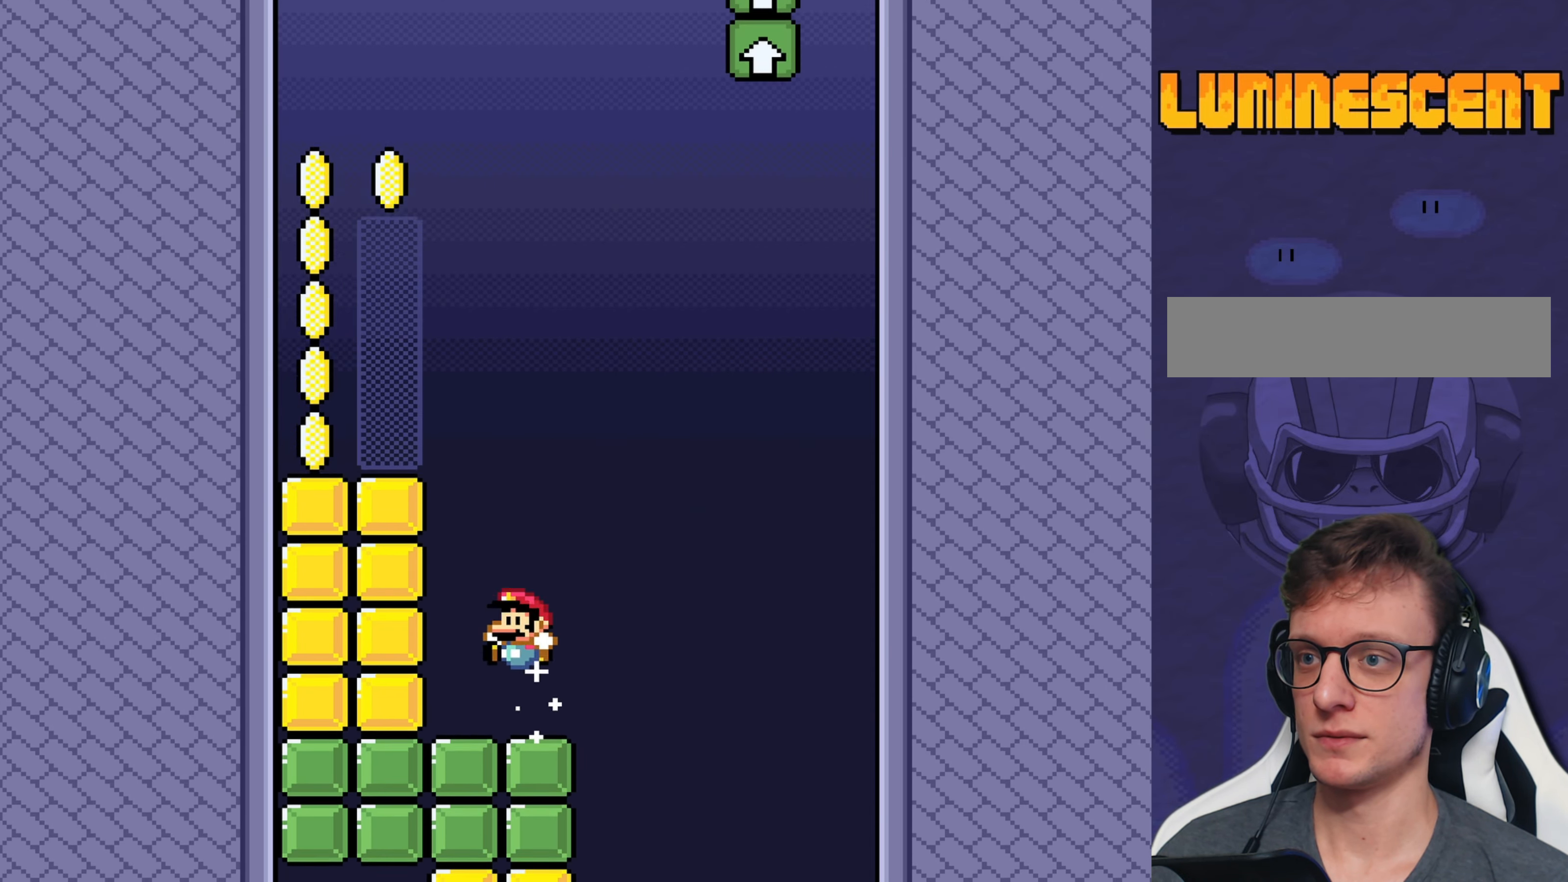
Gameplay with a controller (Nintendo layout); each line is a JSON object with the inputs held at the frame after it. "events" lists button and stick changes between this image and that frame as [ms after this image, input, new state], when the widget could be followed in between. Not read: L3 R3.
{"buttons": ["Y", "DPAD_LEFT"], "events": [[84, "B", "down"], [417, "B", "up"]]}
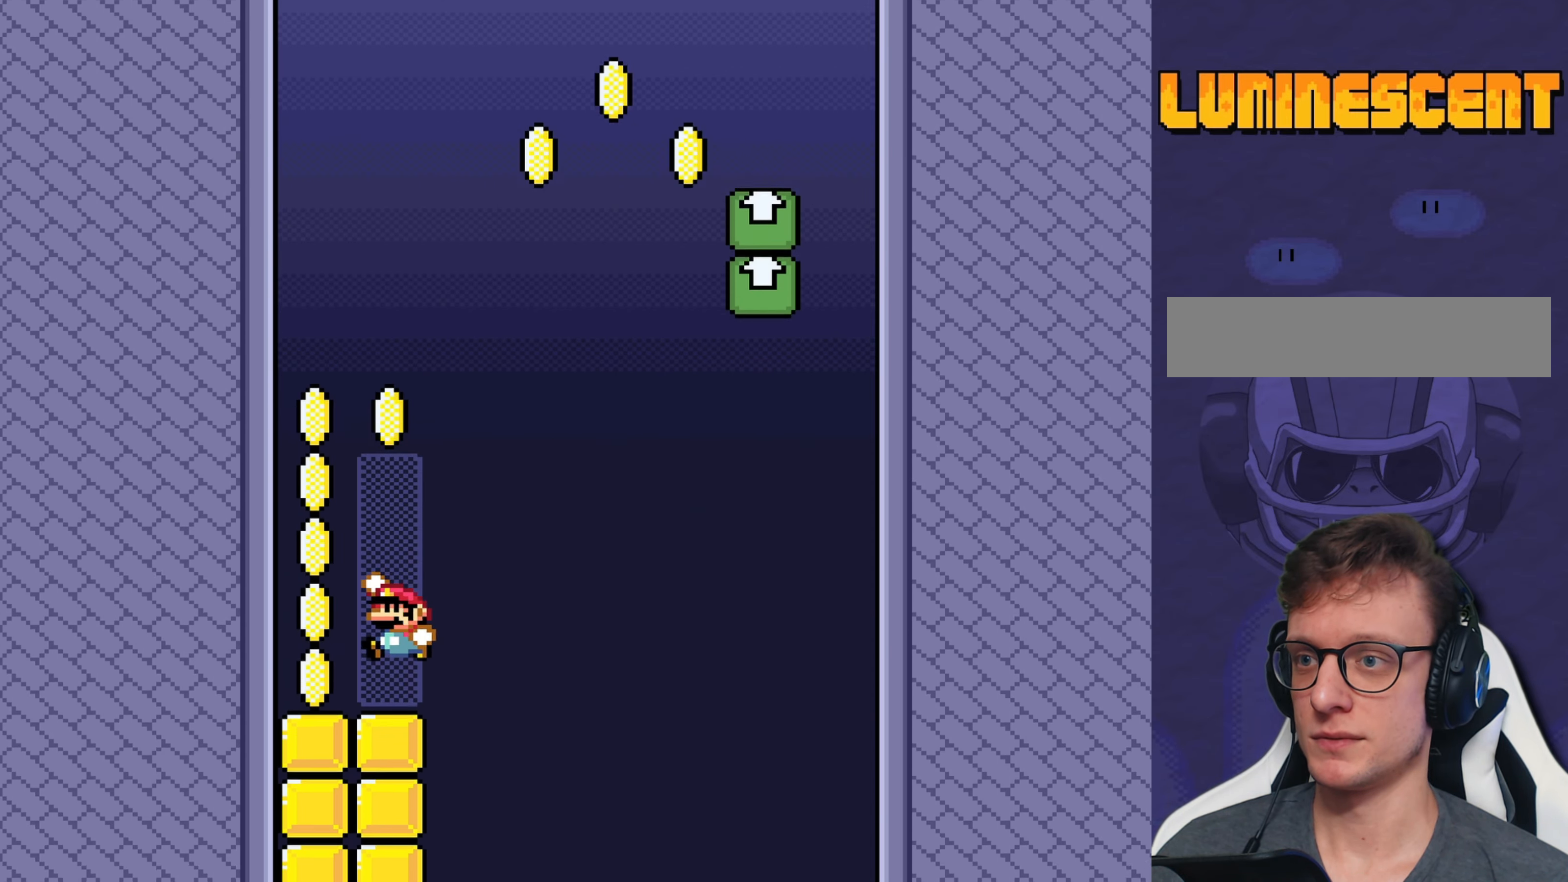
{"buttons": ["B", "Y", "DPAD_RIGHT"], "events": [[184, "B", "down"], [267, "DPAD_LEFT", "up"], [500, "DPAD_RIGHT", "down"]]}
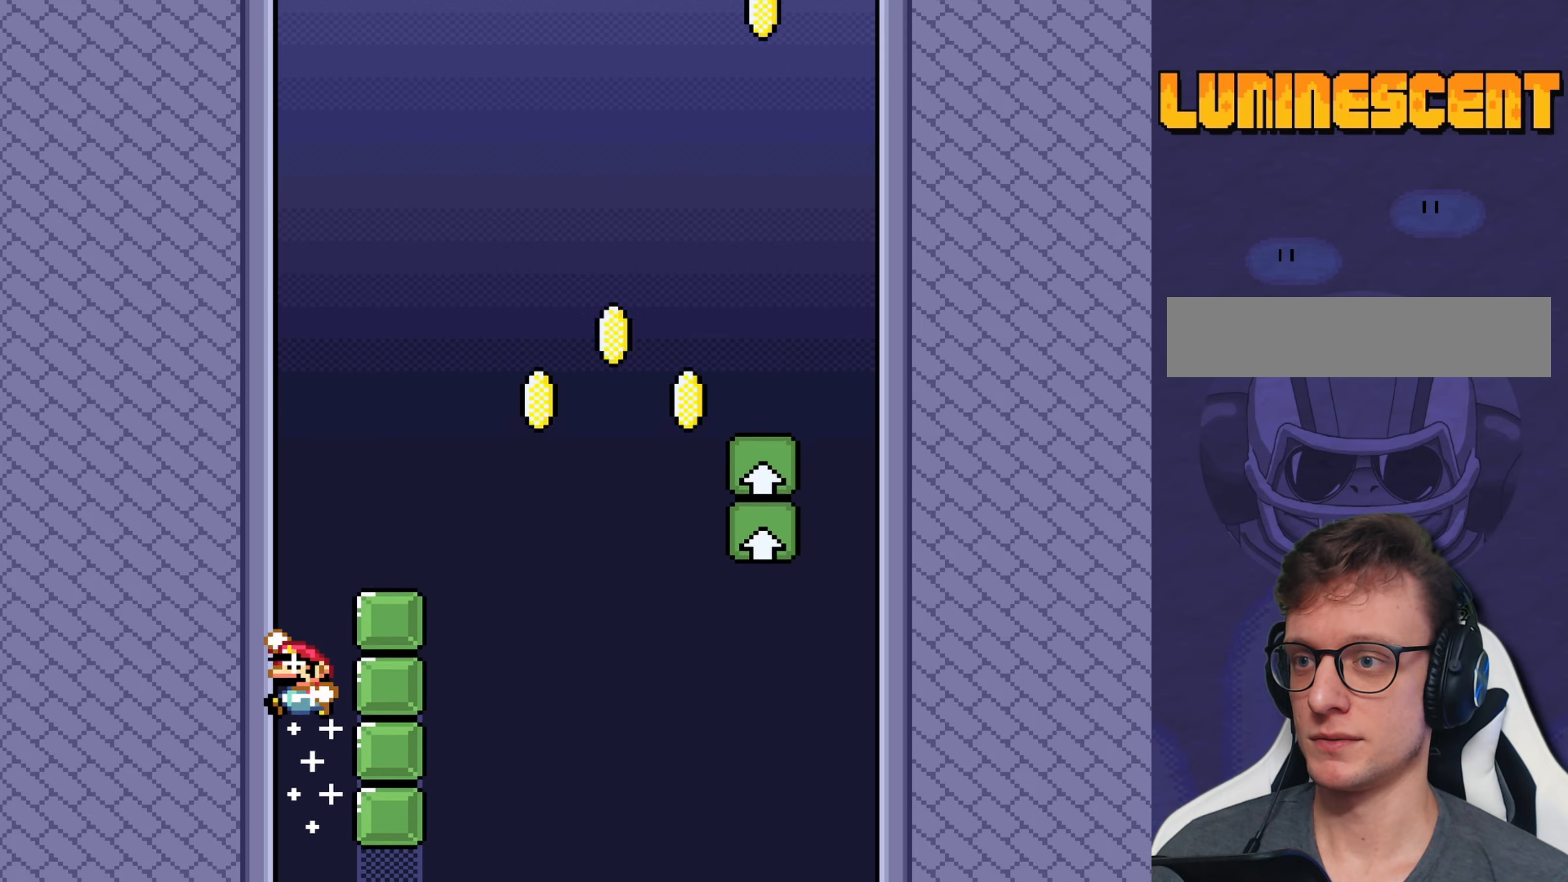
{"buttons": ["B", "Y", "DPAD_RIGHT"], "events": [[133, "B", "up"], [200, "DPAD_RIGHT", "up"], [266, "DPAD_RIGHT", "down"], [333, "B", "down"]]}
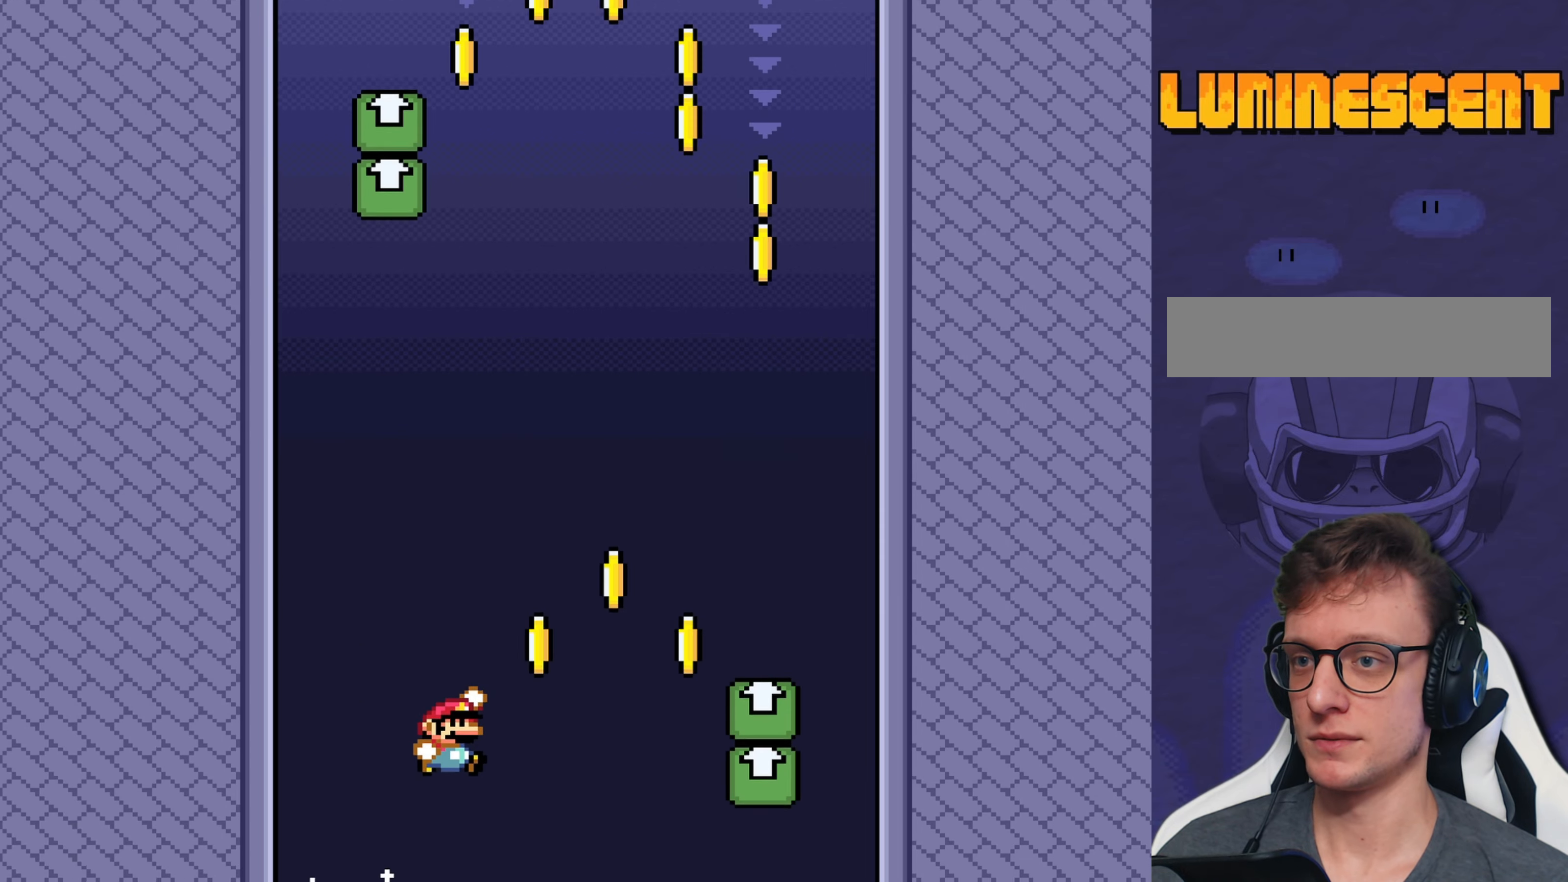
{"buttons": ["B", "Y", "DPAD_LEFT"], "events": [[283, "DPAD_RIGHT", "up"], [383, "DPAD_LEFT", "down"]]}
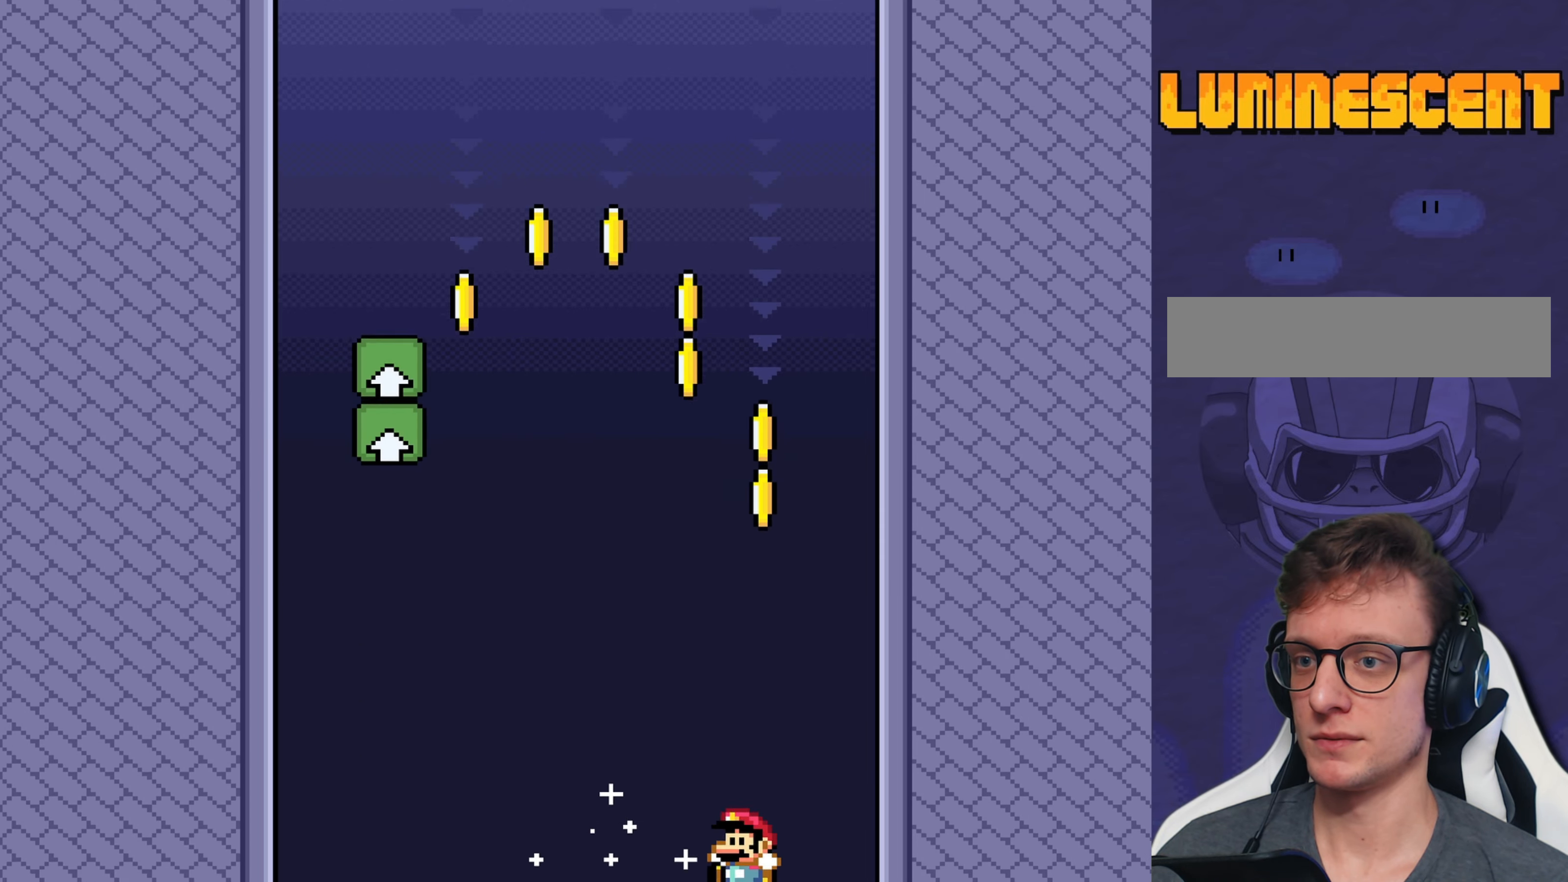
{"buttons": ["B", "Y", "DPAD_LEFT"], "events": []}
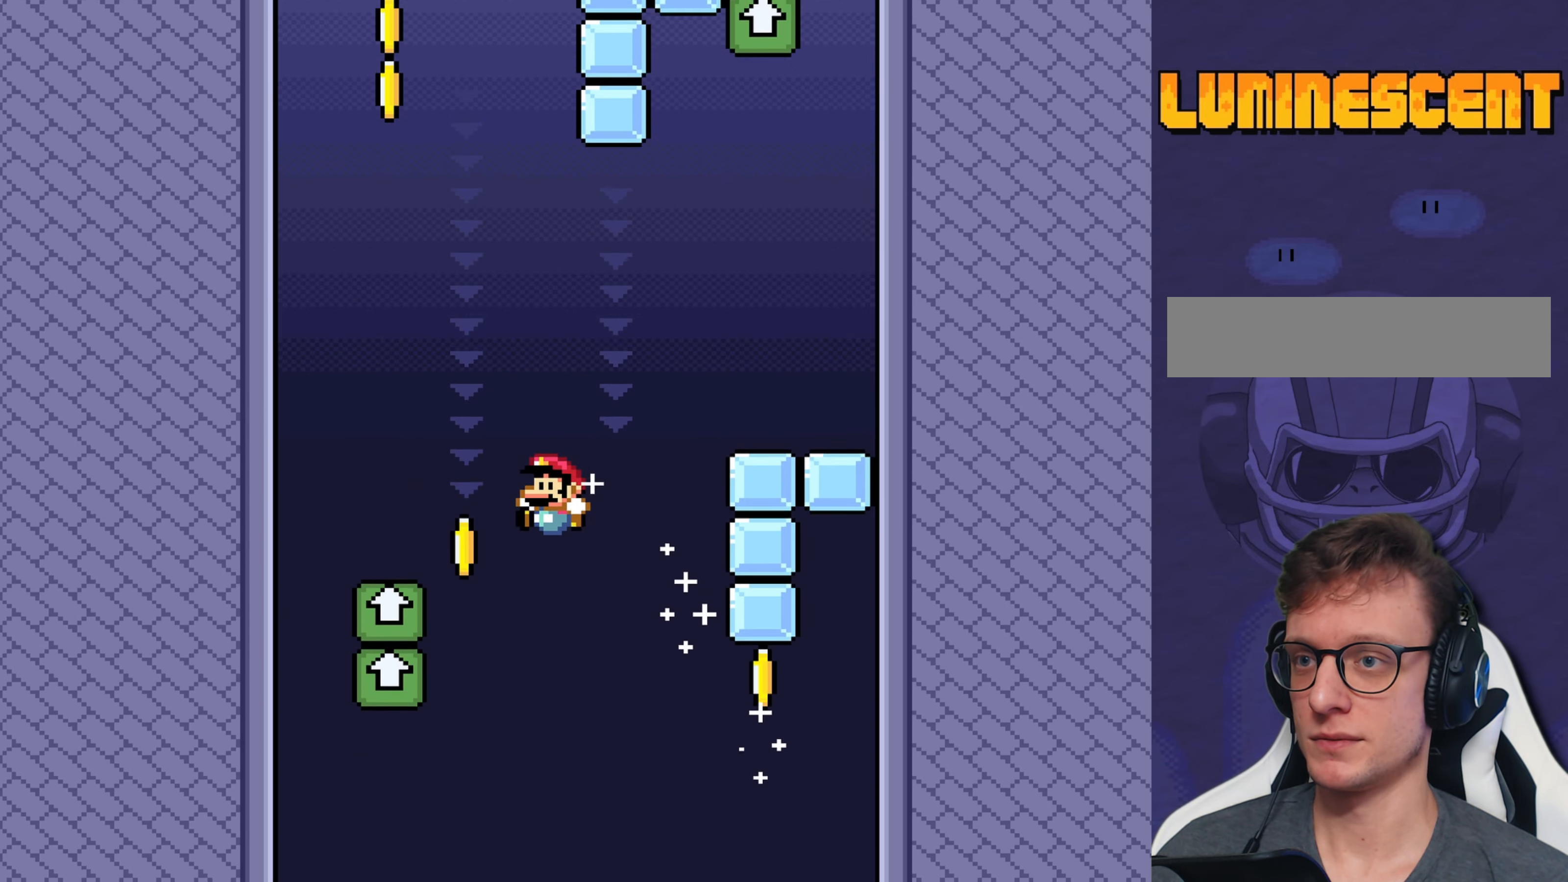
{"buttons": ["B", "Y"], "events": [[100, "DPAD_LEFT", "up"], [233, "DPAD_RIGHT", "down"], [366, "DPAD_RIGHT", "up"]]}
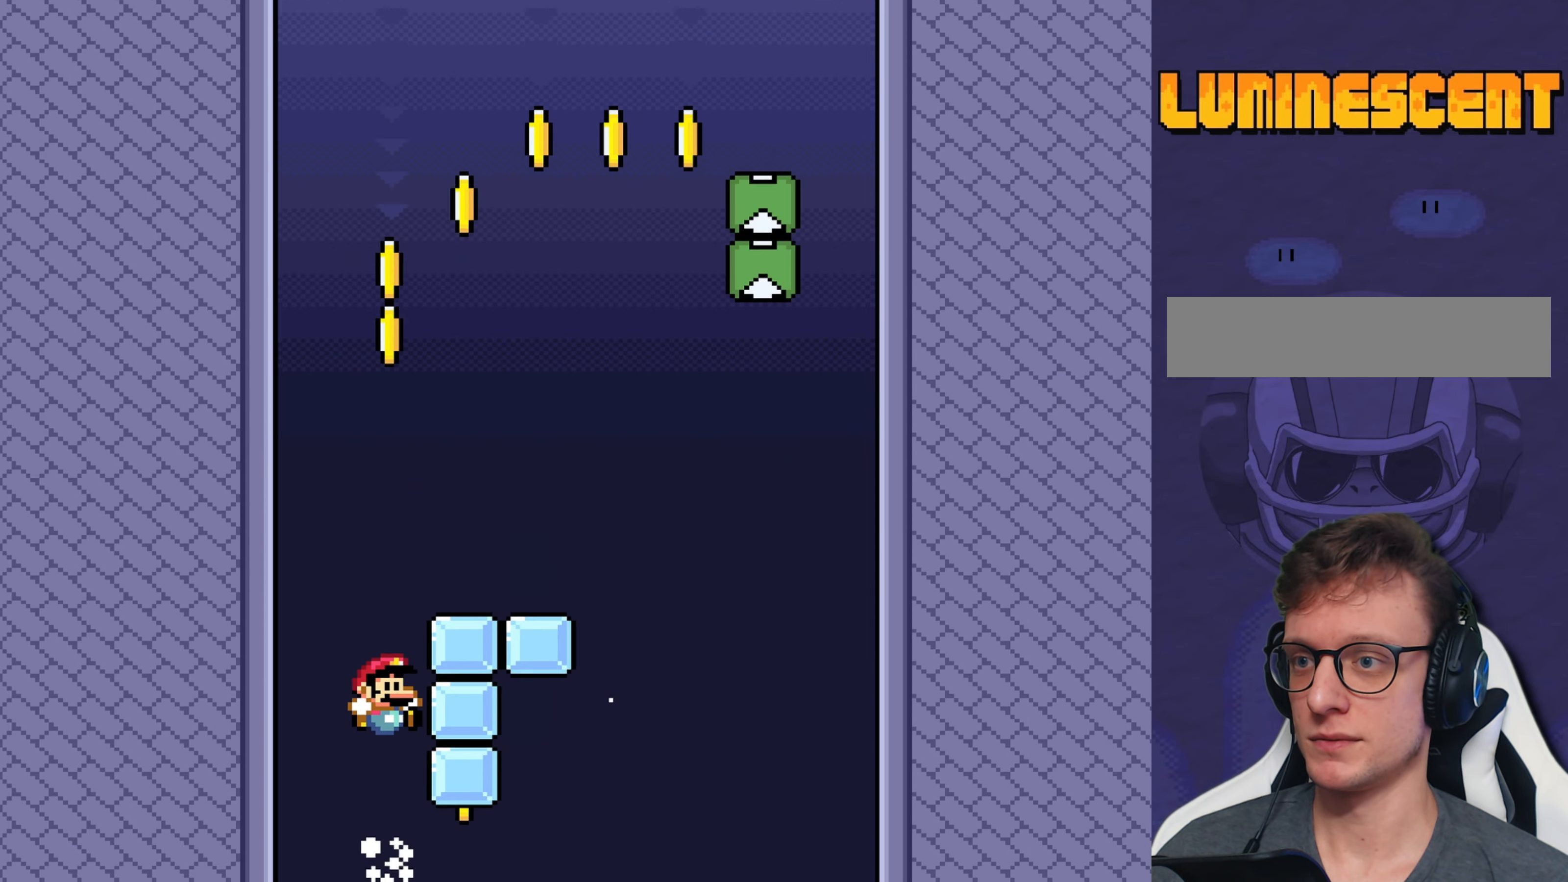
{"buttons": ["B", "Y", "DPAD_RIGHT"], "events": [[33, "DPAD_RIGHT", "down"]]}
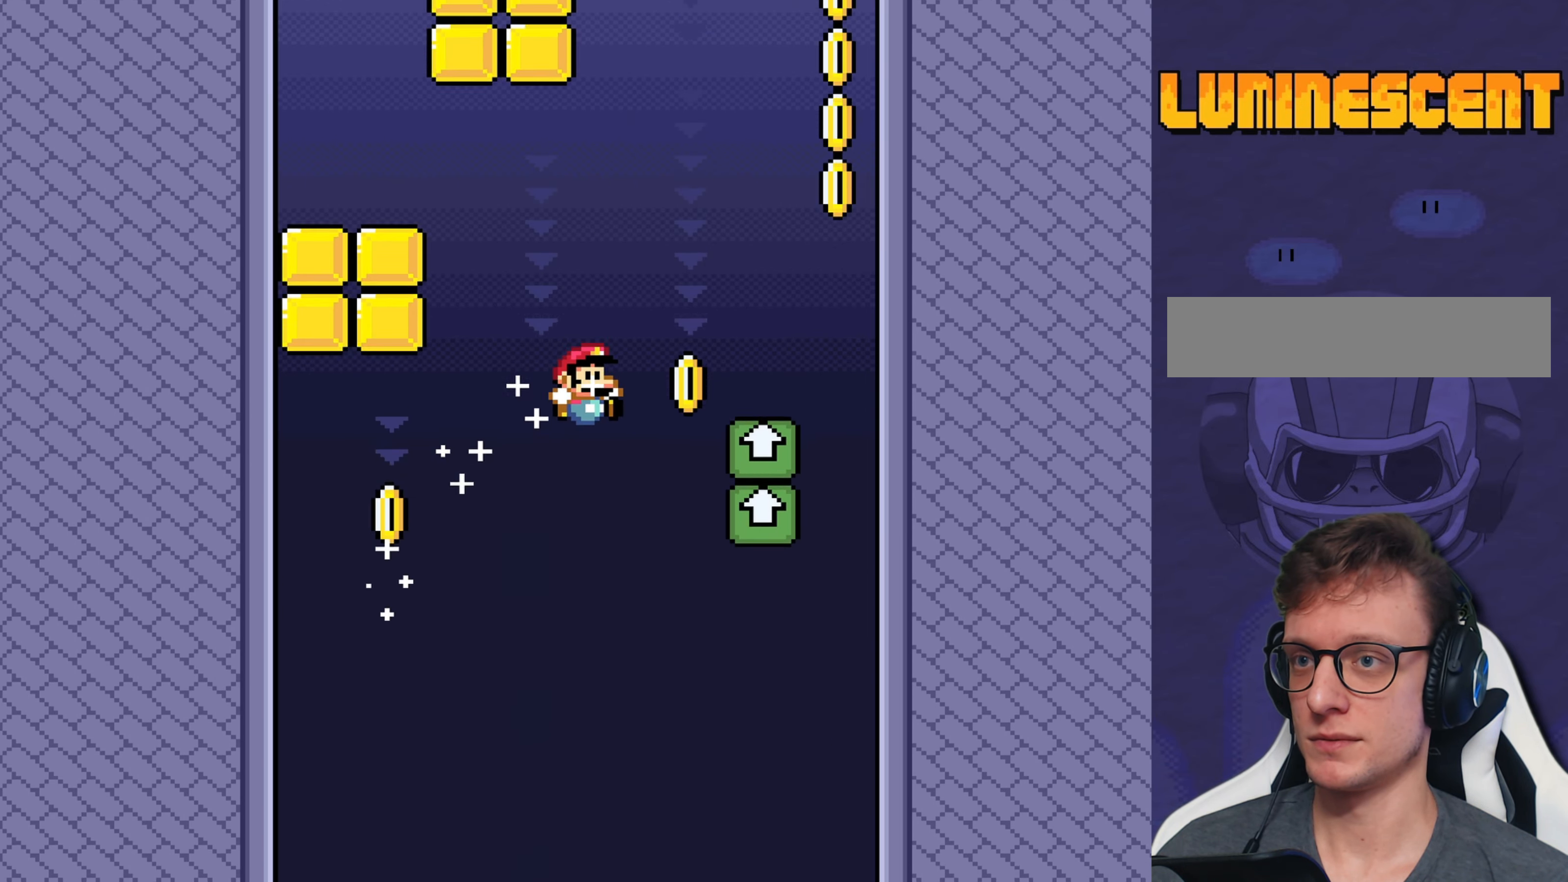
{"buttons": ["B", "Y", "DPAD_RIGHT"], "events": [[83, "DPAD_RIGHT", "up"], [183, "DPAD_LEFT", "down"], [283, "DPAD_LEFT", "up"], [316, "DPAD_RIGHT", "down"]]}
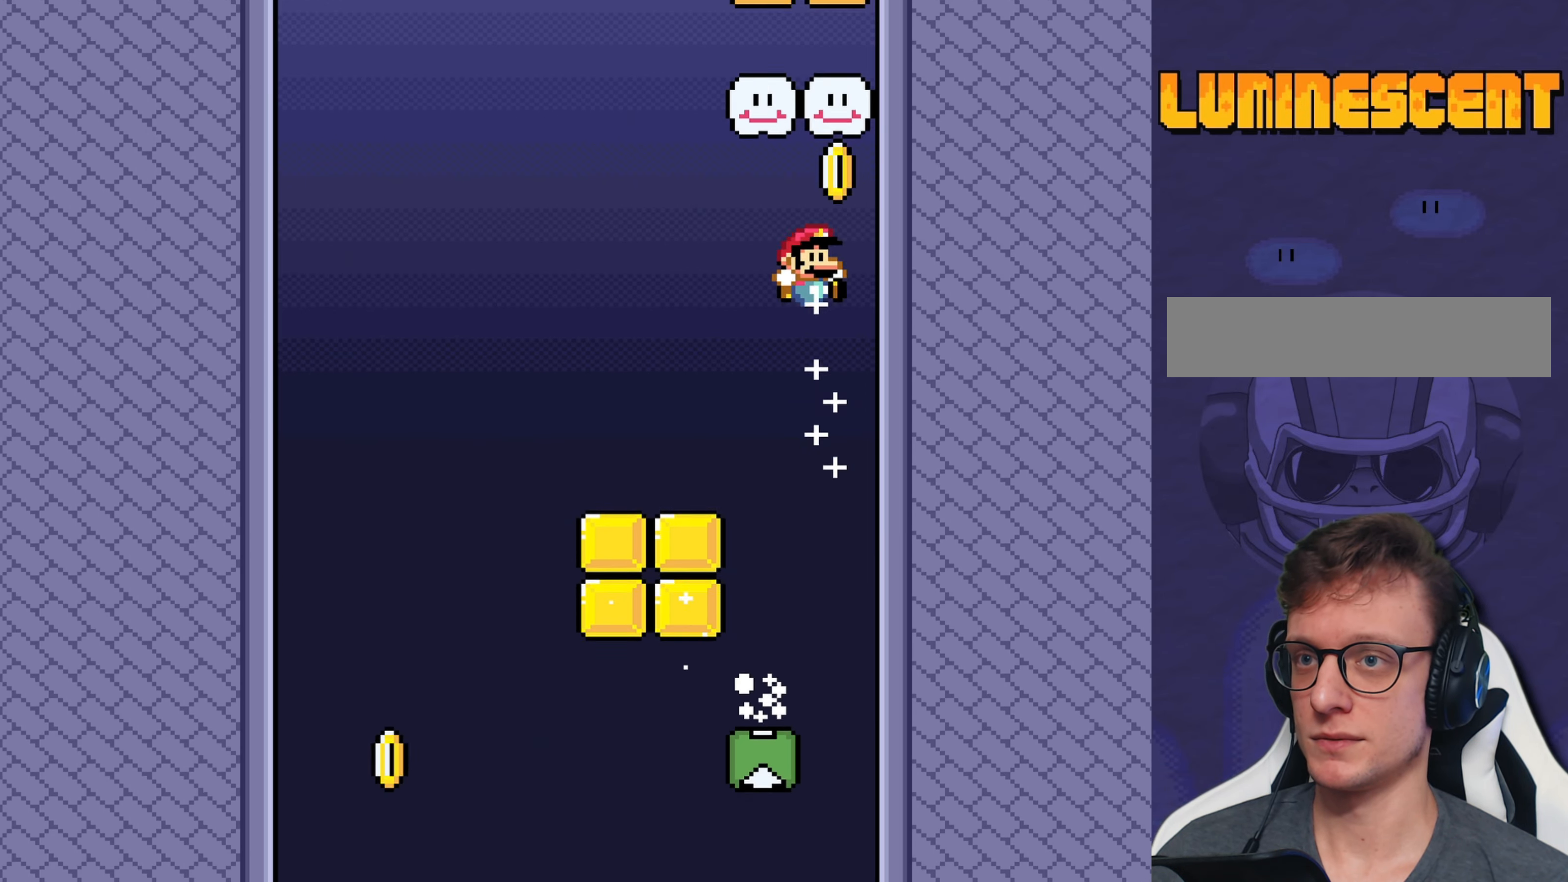
{"buttons": ["B", "Y", "DPAD_UP"], "events": [[100, "DPAD_RIGHT", "up"], [100, "DPAD_UP", "down"], [116, "DPAD_LEFT", "down"], [333, "DPAD_LEFT", "up"], [333, "DPAD_RIGHT", "down"], [366, "B", "up"], [433, "B", "down"], [466, "DPAD_RIGHT", "up"]]}
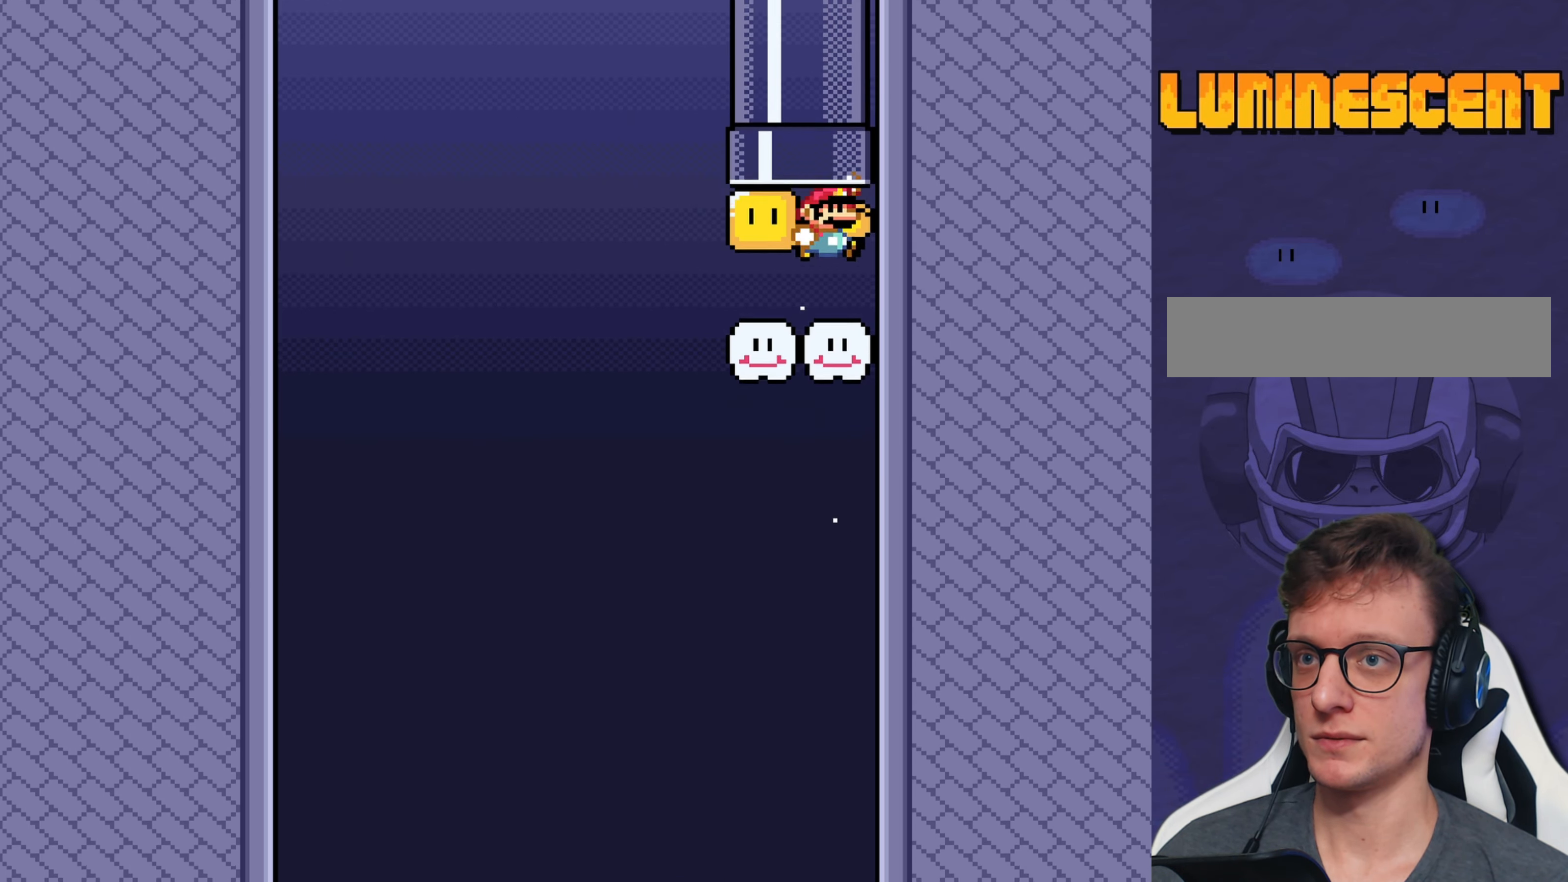
{"buttons": ["Y"], "events": [[66, "B", "up"], [200, "B", "down"], [333, "B", "up"], [400, "DPAD_UP", "up"]]}
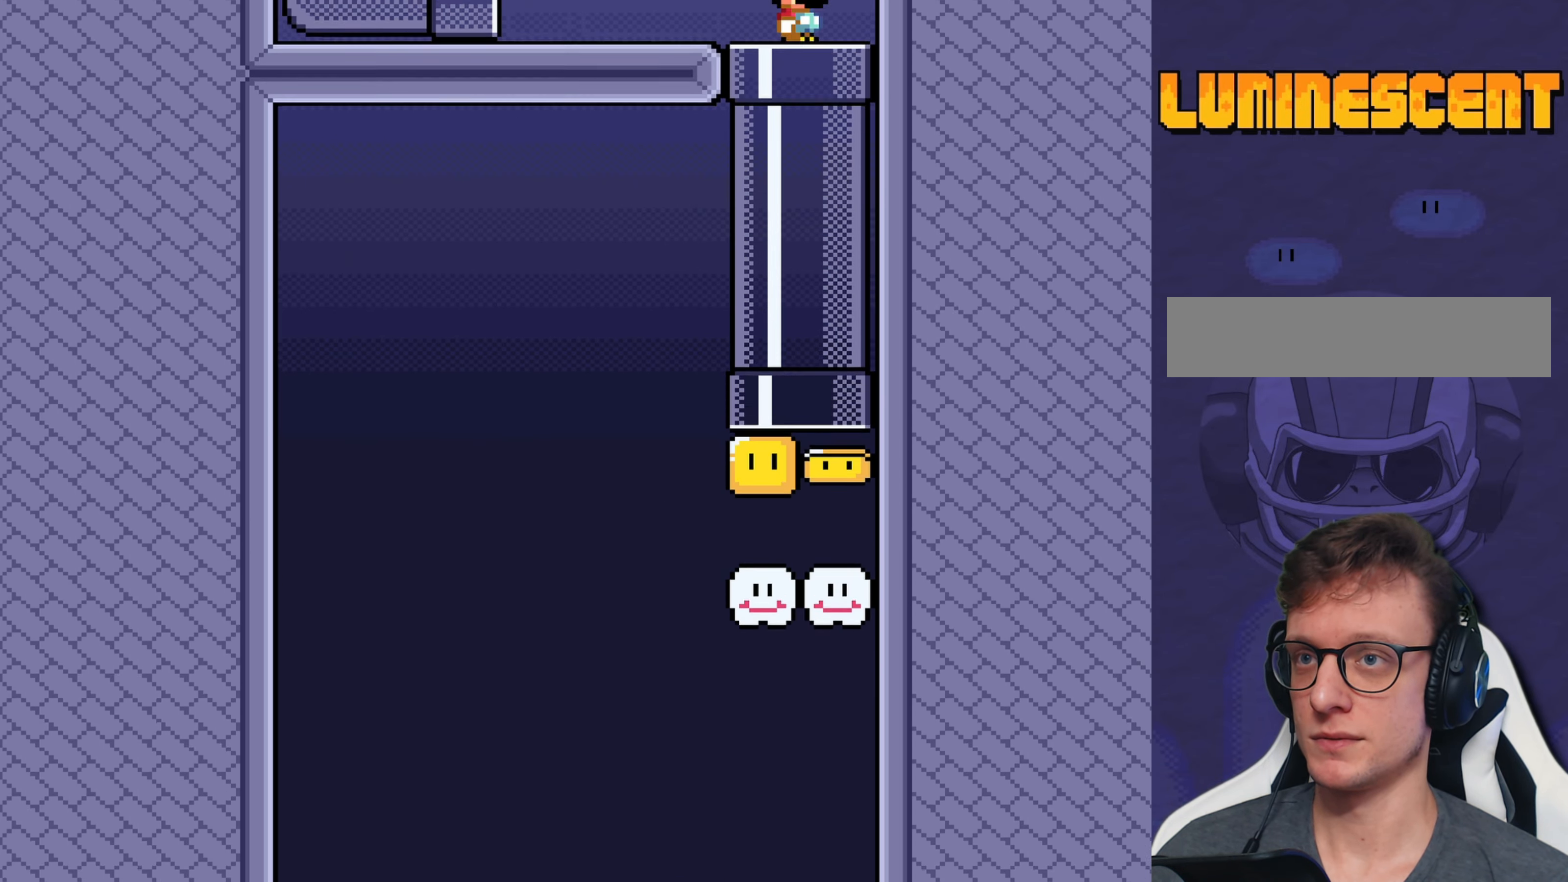
{"buttons": ["Y", "DPAD_LEFT"], "events": [[83, "DPAD_LEFT", "down"]]}
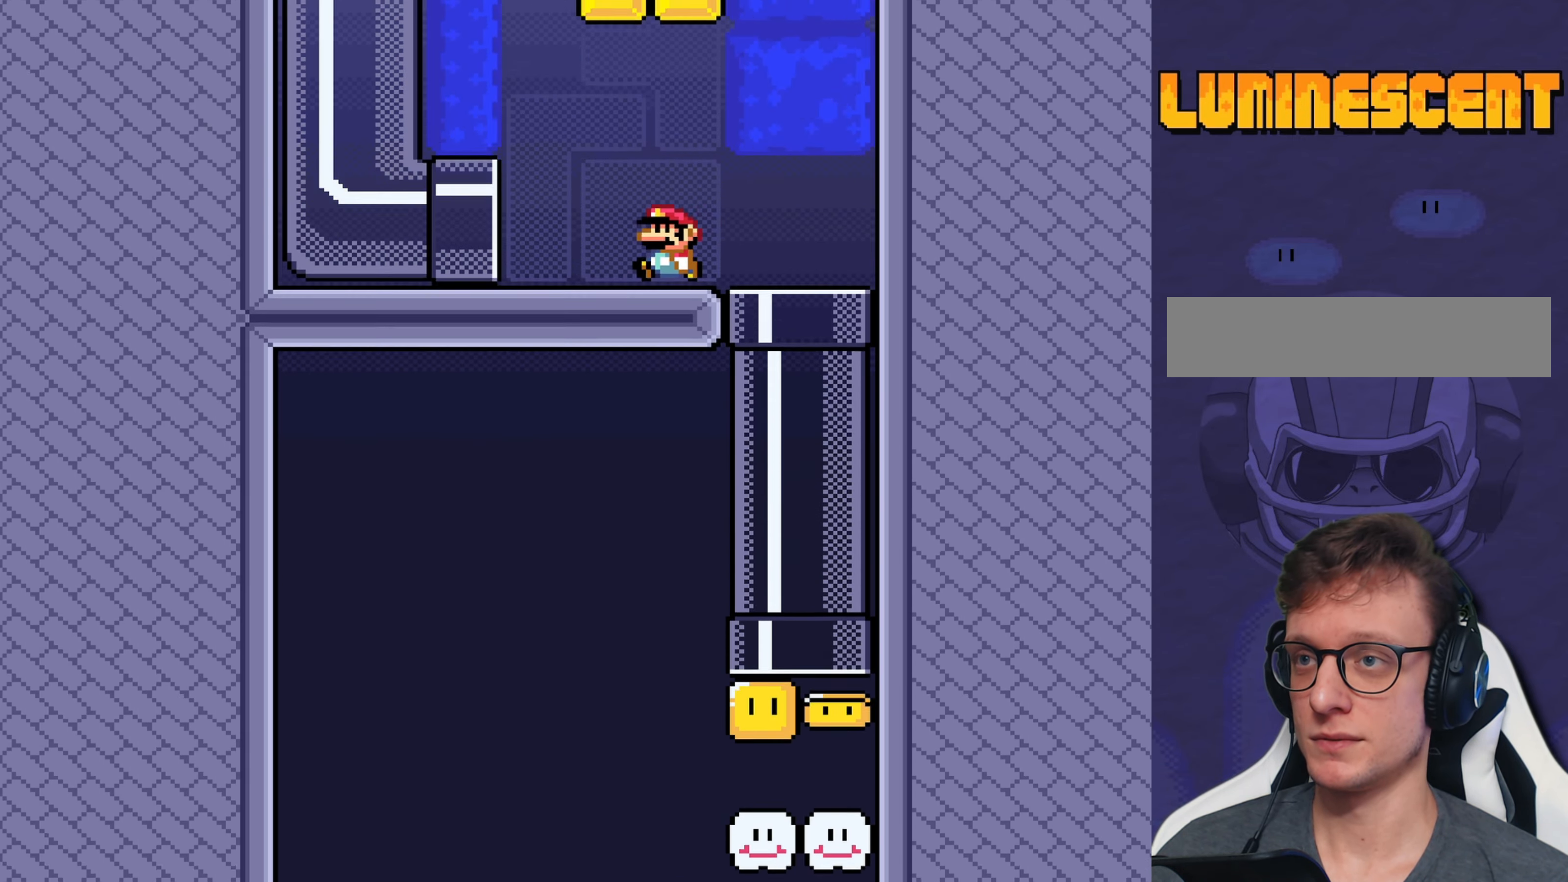
{"buttons": ["Y", "DPAD_LEFT"], "events": []}
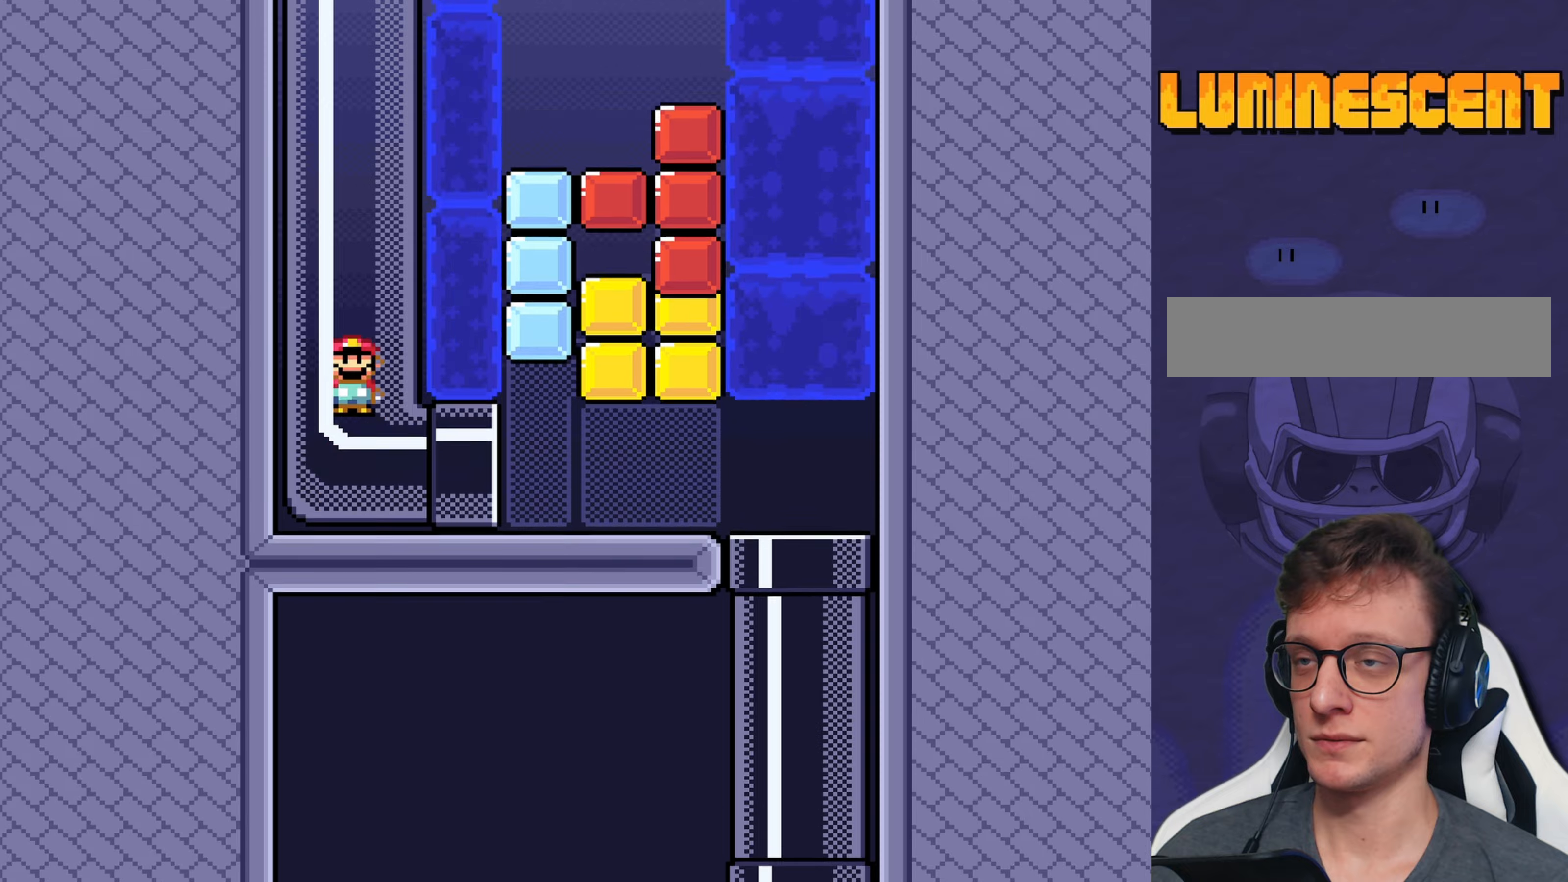
{"buttons": ["Y"], "events": [[33, "DPAD_LEFT", "up"]]}
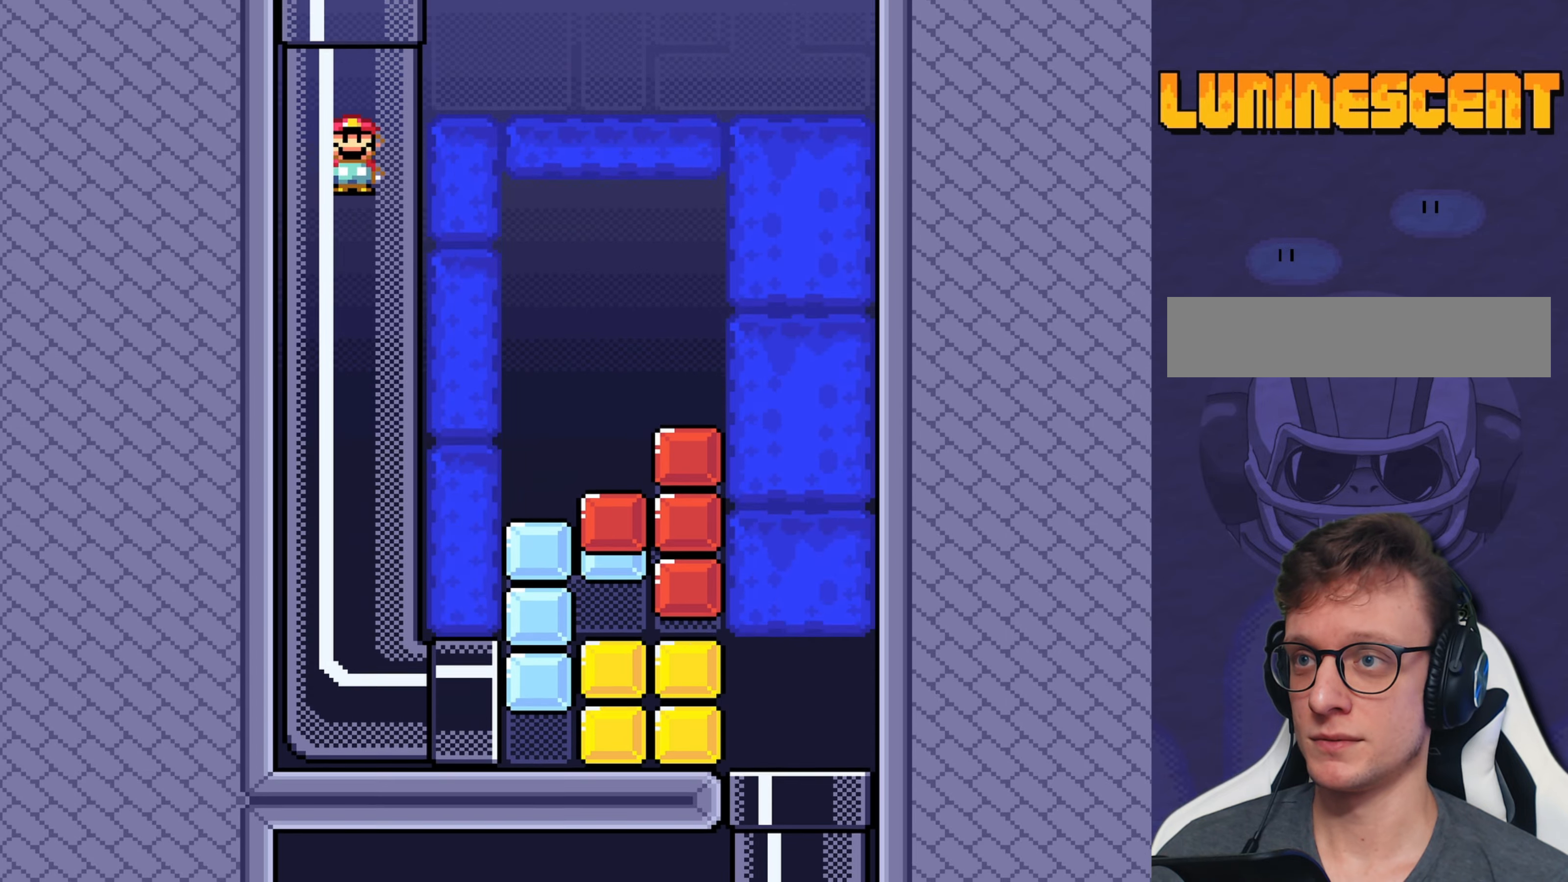
{"buttons": ["Y"], "events": []}
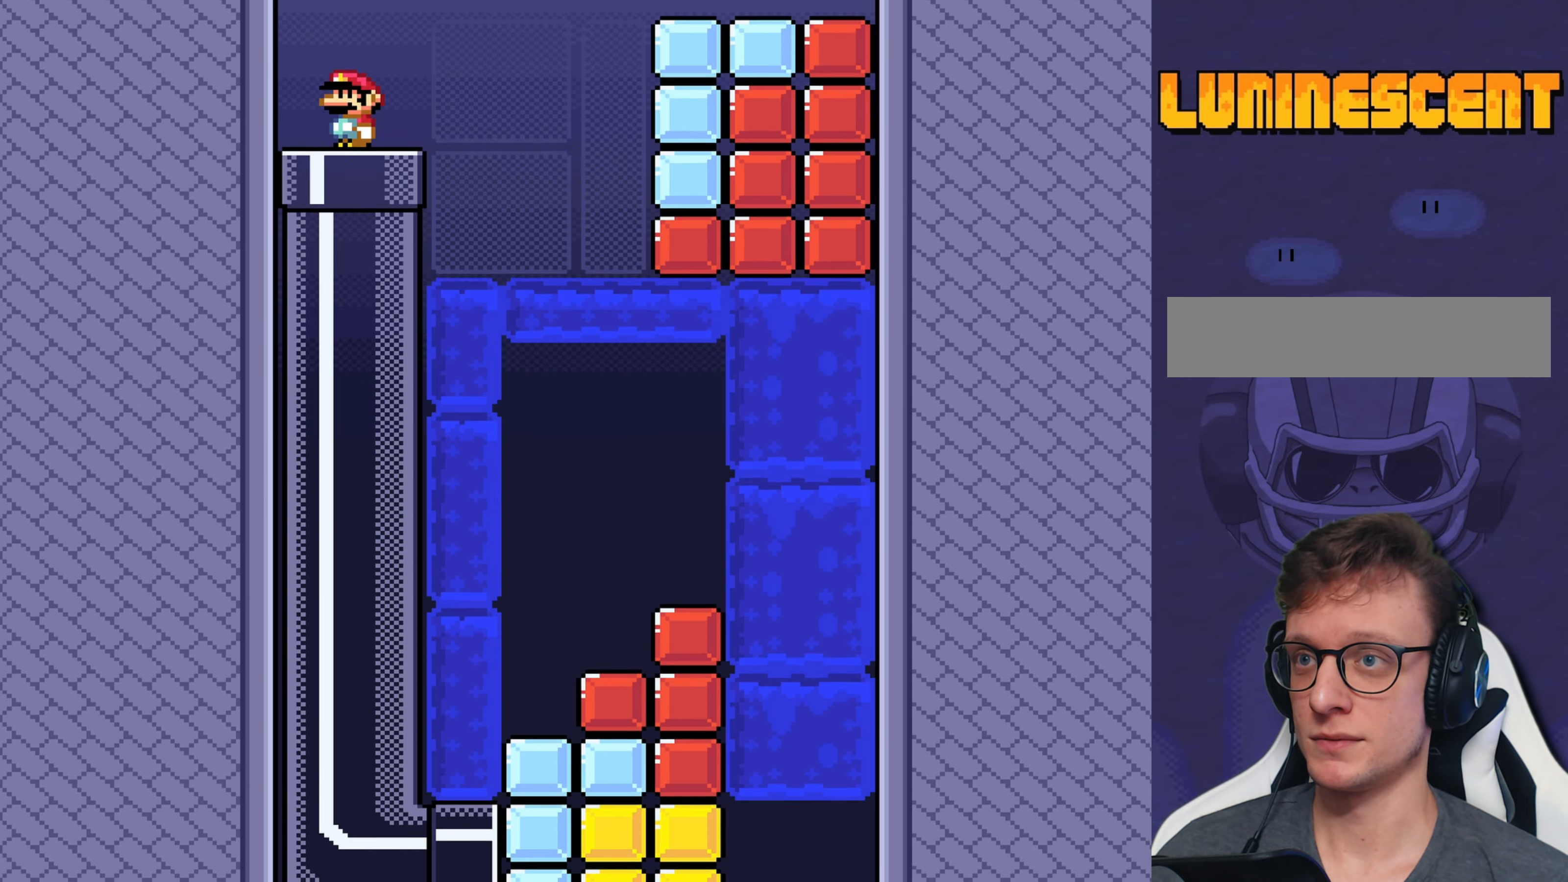
{"buttons": ["Y"], "events": []}
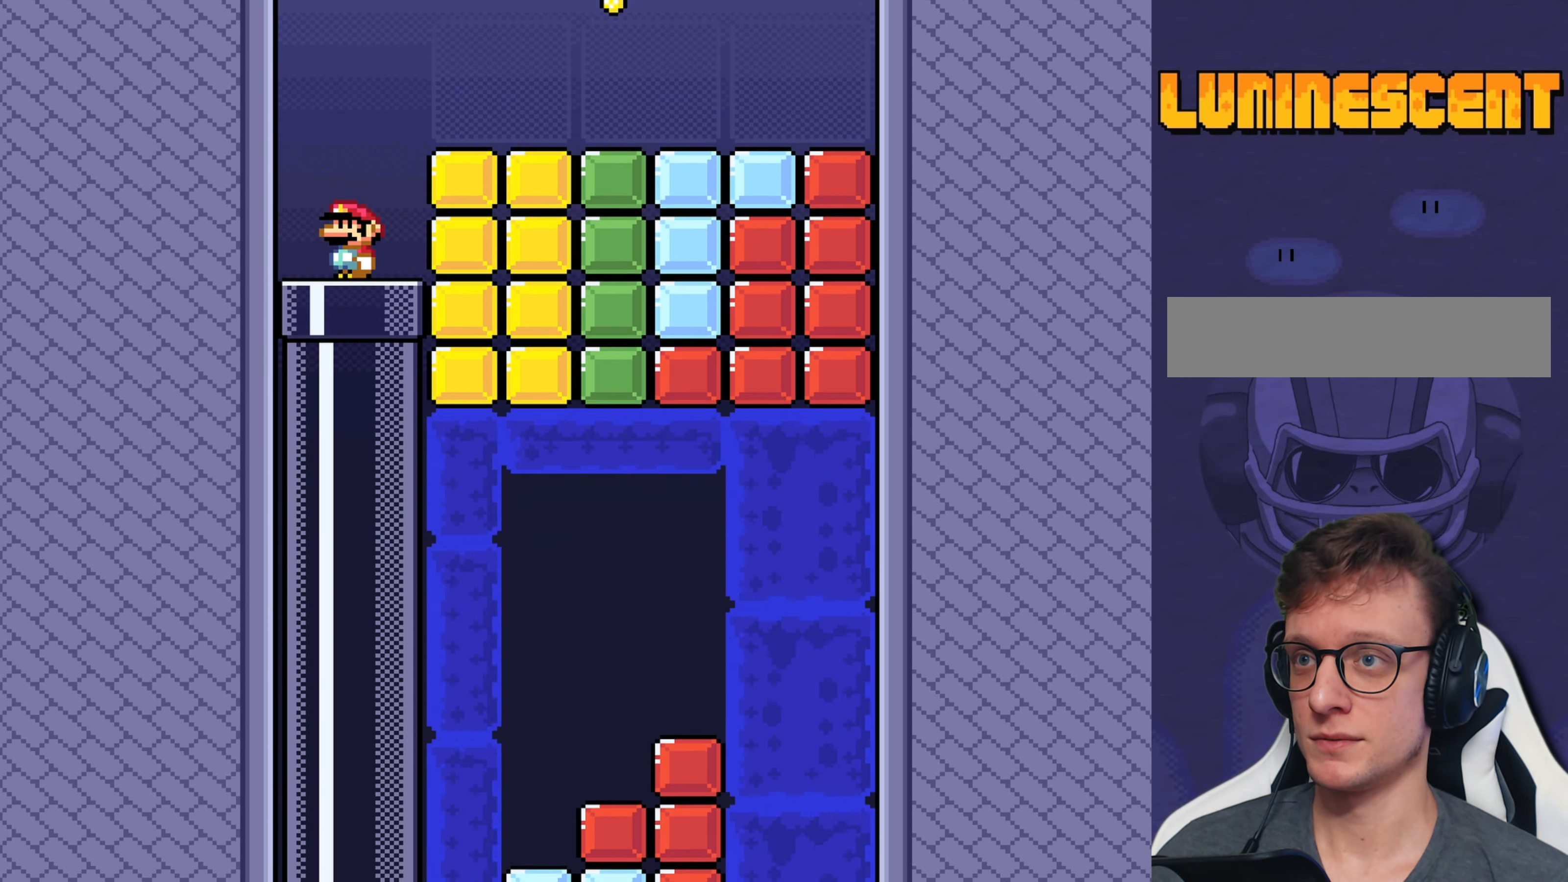
{"buttons": ["Y", "DPAD_RIGHT"], "events": [[467, "DPAD_RIGHT", "down"]]}
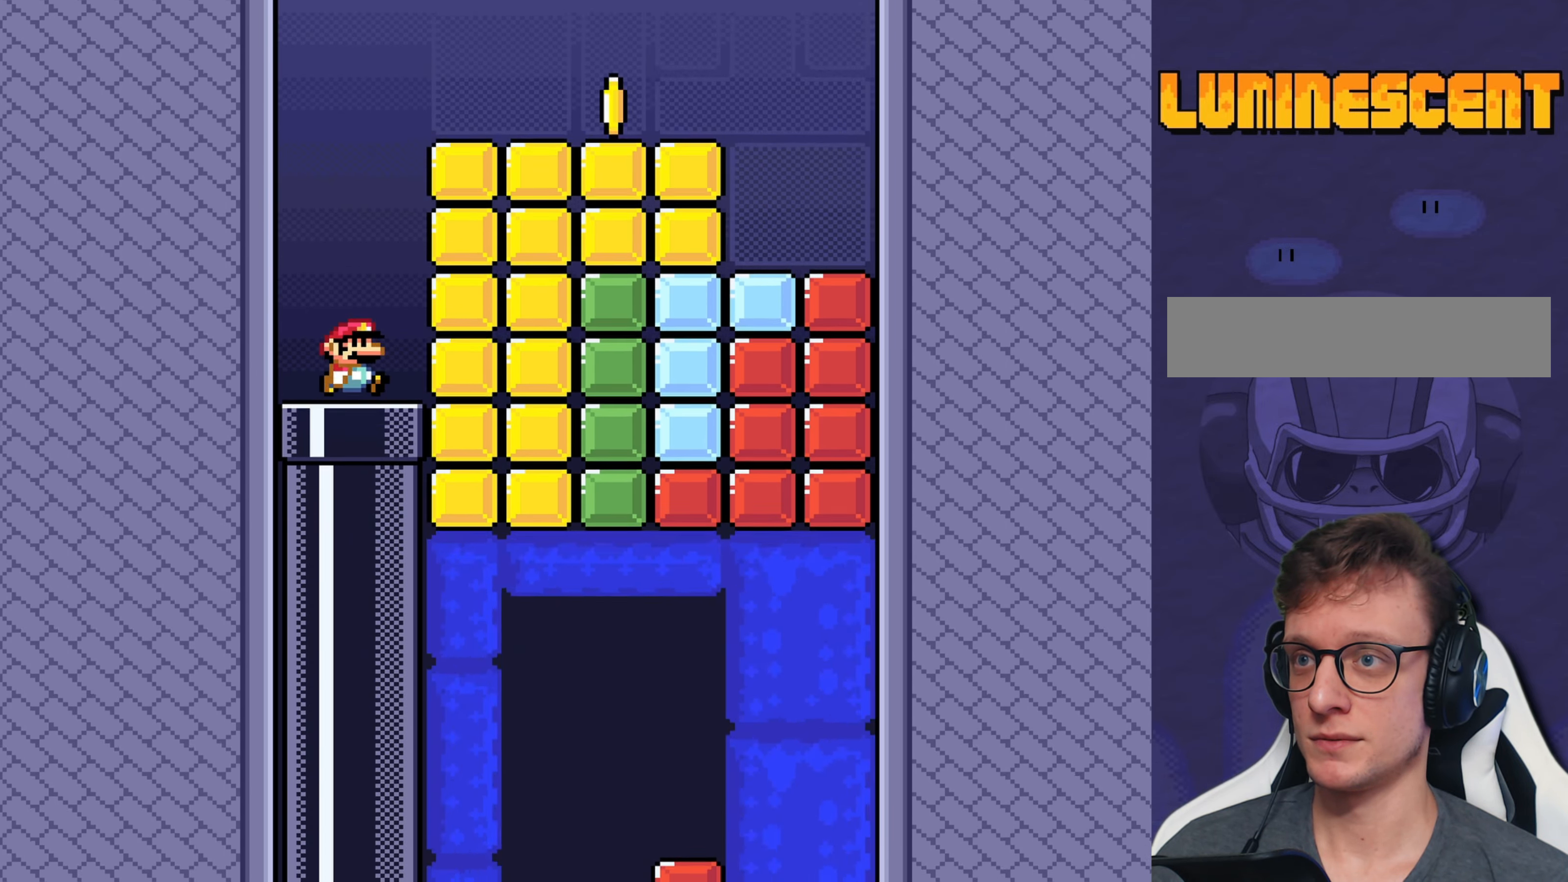
{"buttons": ["B", "Y", "DPAD_RIGHT"], "events": [[167, "B", "down"]]}
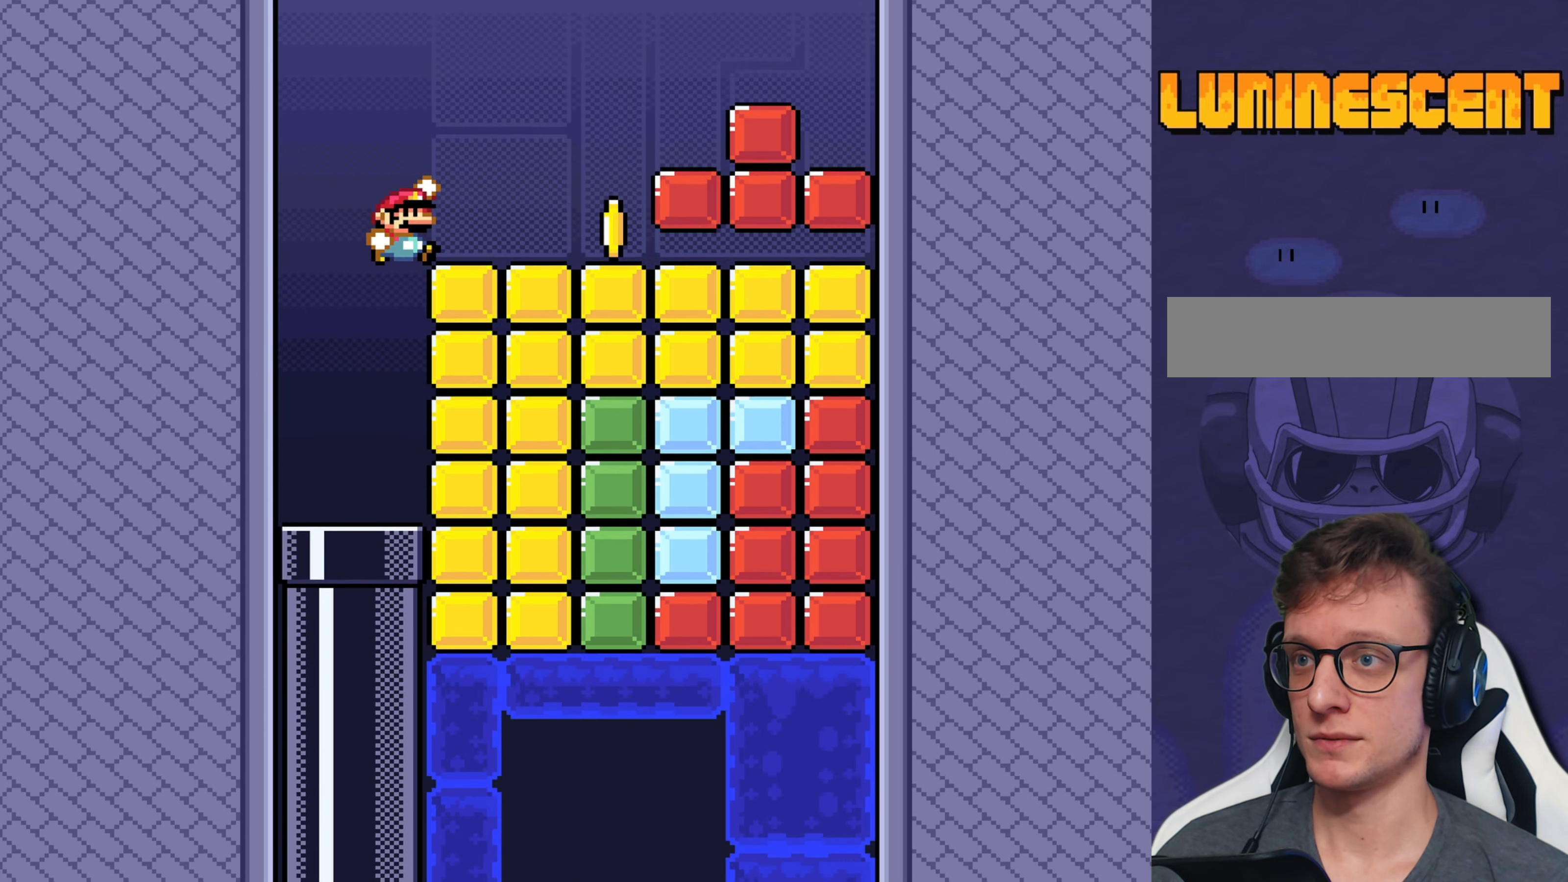
{"buttons": ["Y"], "events": [[217, "B", "up"], [317, "DPAD_RIGHT", "up"]]}
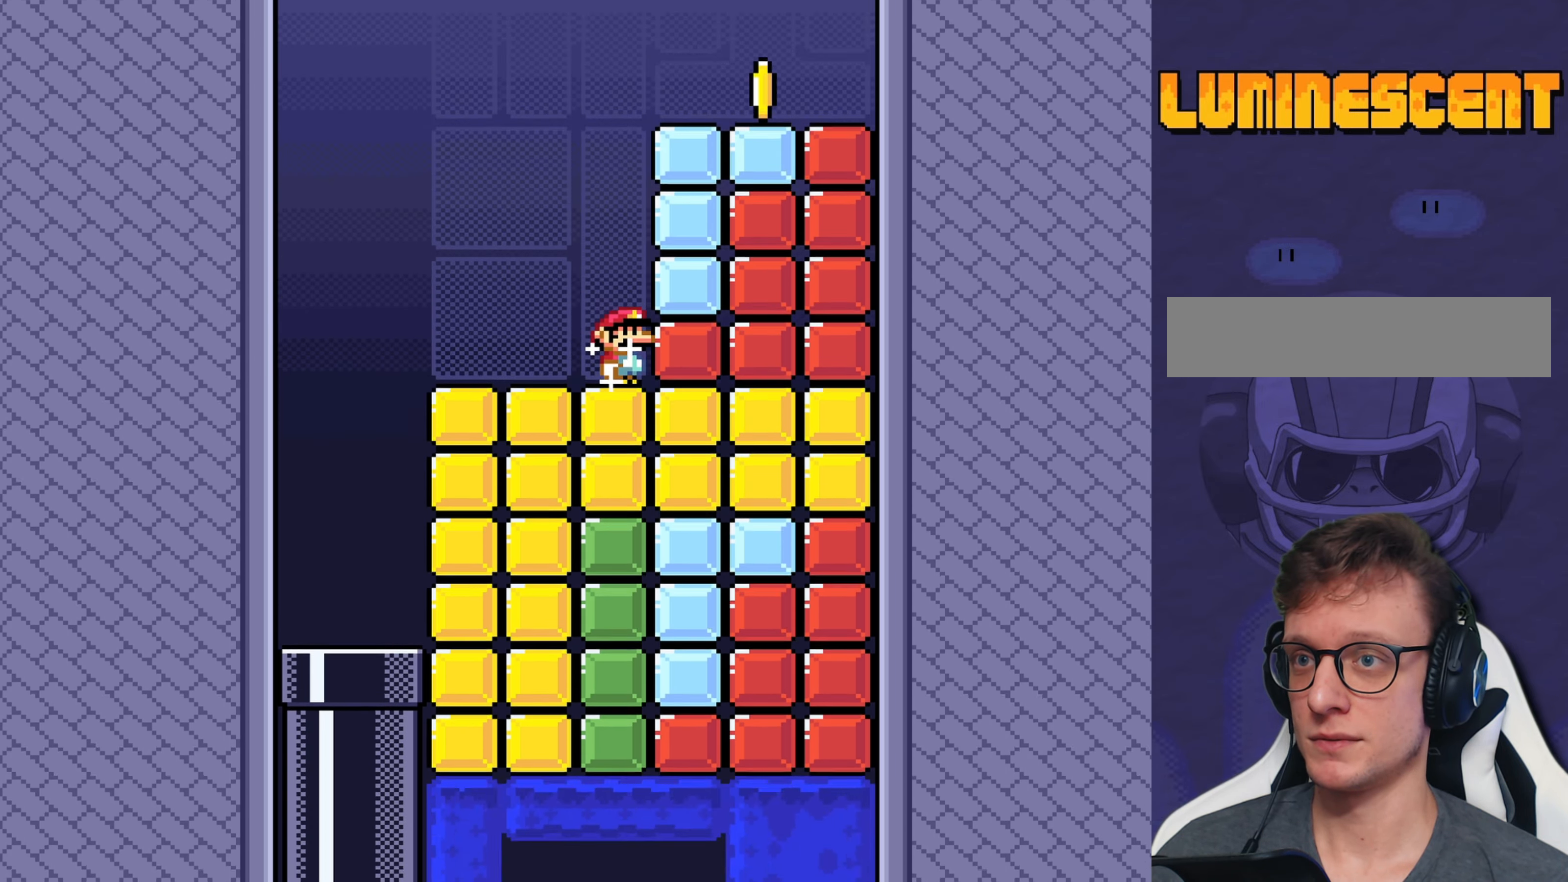
{"buttons": ["B", "Y", "DPAD_RIGHT"], "events": [[233, "B", "down"], [400, "DPAD_RIGHT", "down"]]}
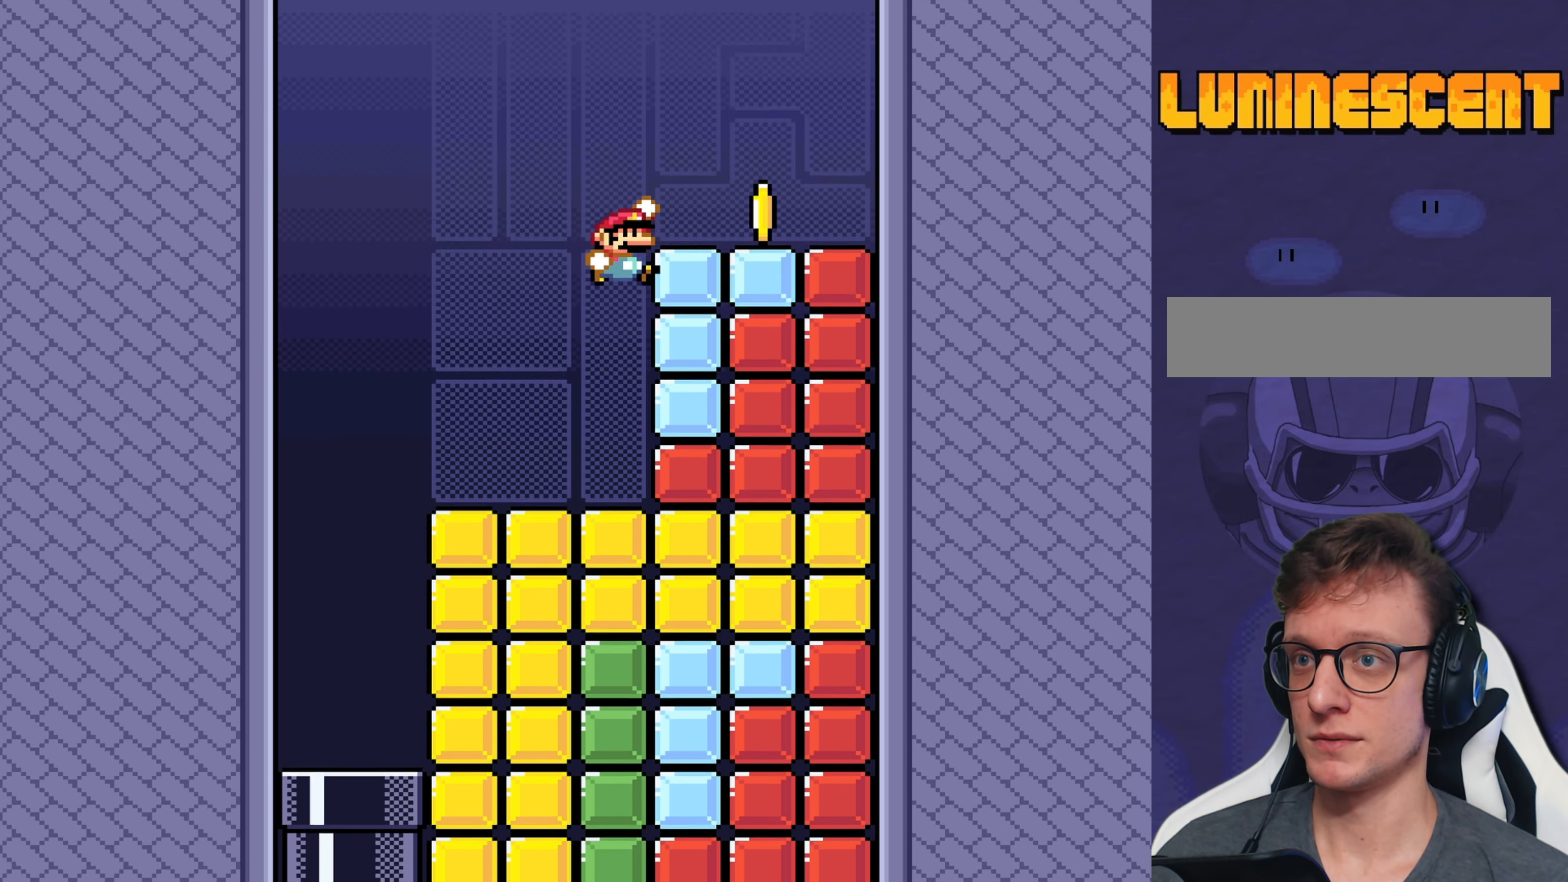
{"buttons": ["Y"], "events": [[333, "DPAD_RIGHT", "up"], [383, "B", "up"], [467, "DPAD_LEFT", "down"], [500, "DPAD_LEFT", "up"]]}
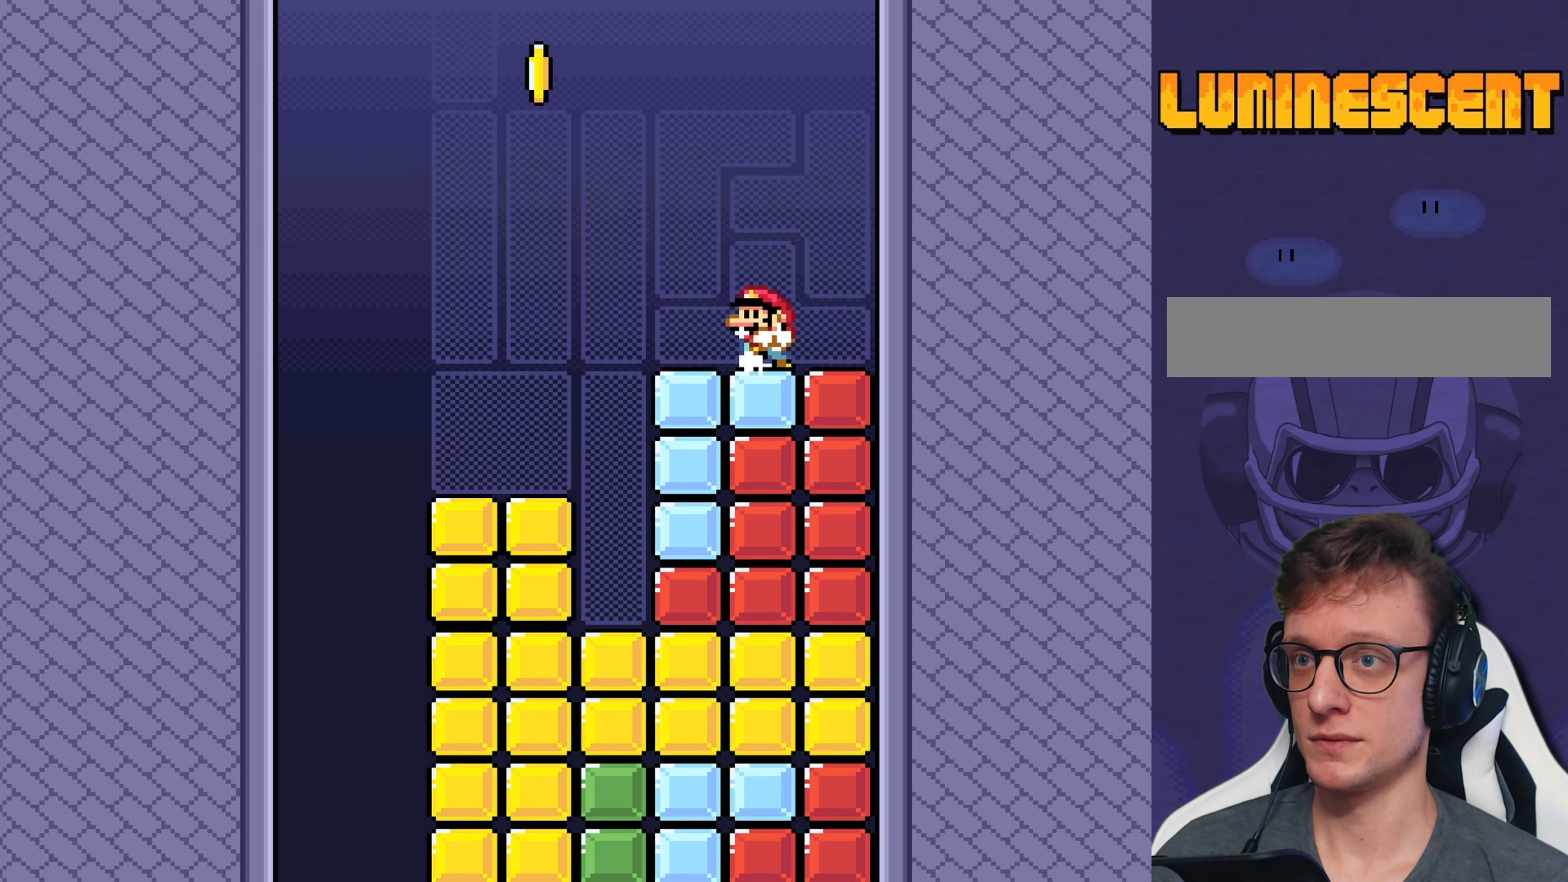
{"buttons": ["Y", "DPAD_LEFT"], "events": [[483, "DPAD_LEFT", "down"]]}
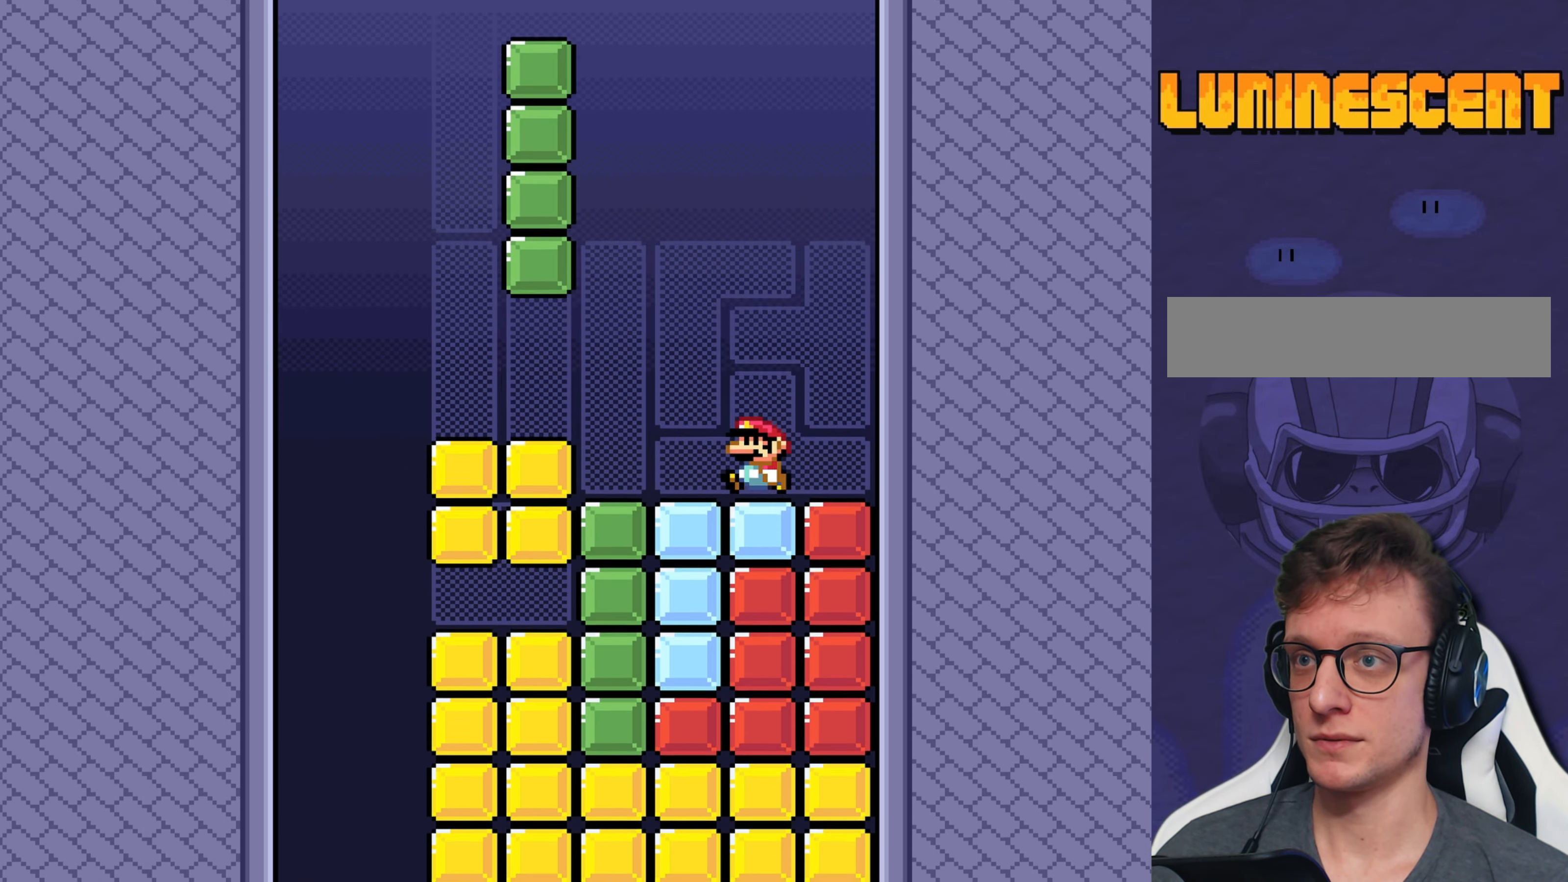
{"buttons": ["B", "Y", "DPAD_LEFT"], "events": [[417, "B", "down"]]}
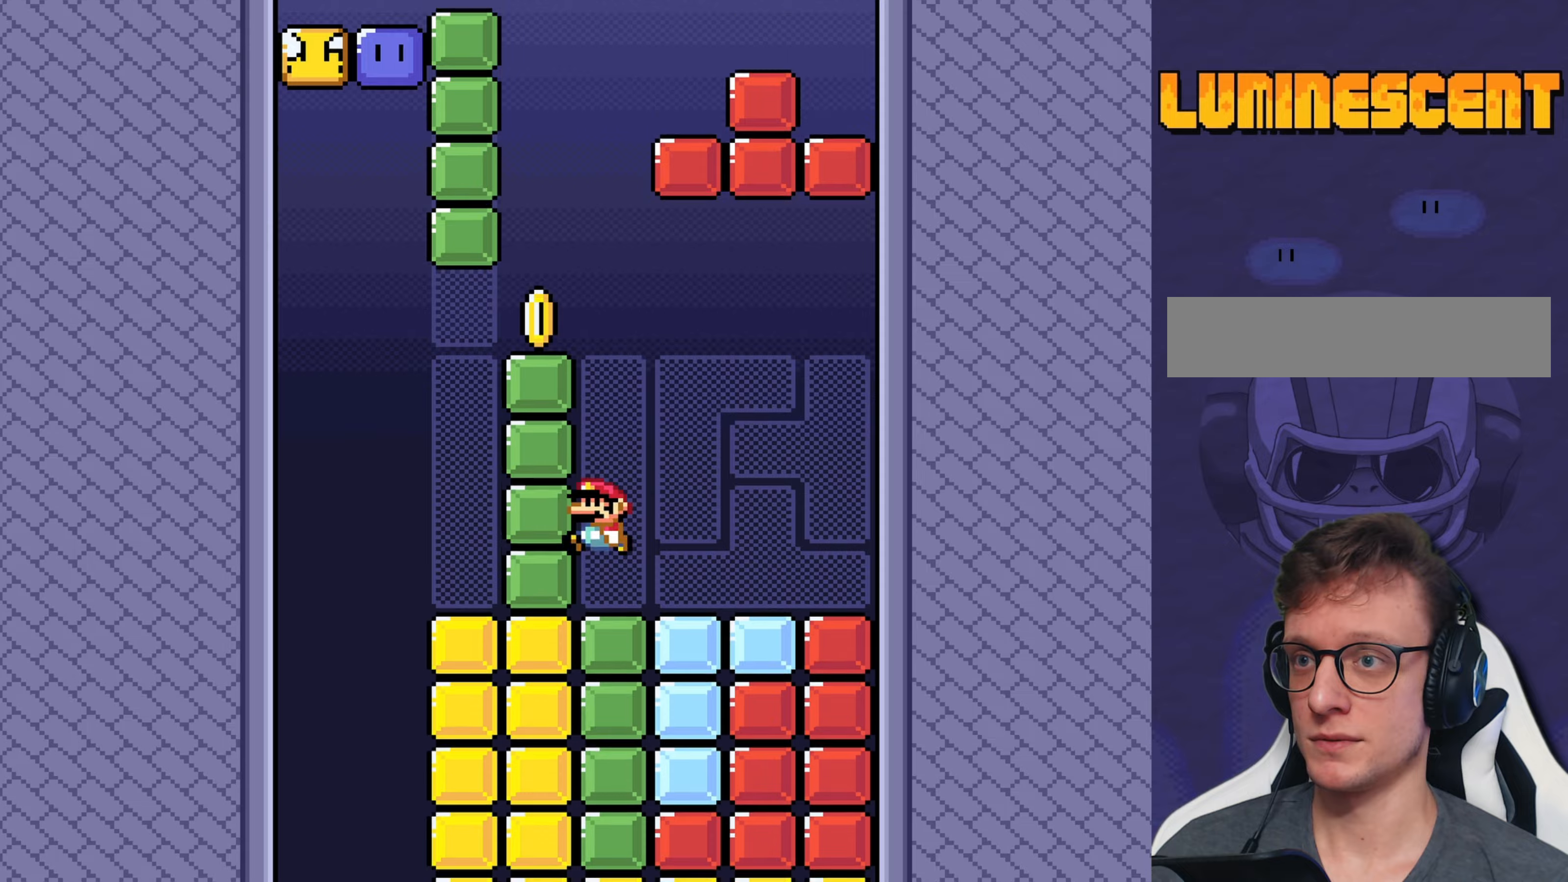
{"buttons": ["Y"], "events": [[67, "DPAD_LEFT", "up"], [267, "DPAD_LEFT", "down"], [300, "B", "up"], [400, "DPAD_LEFT", "up"]]}
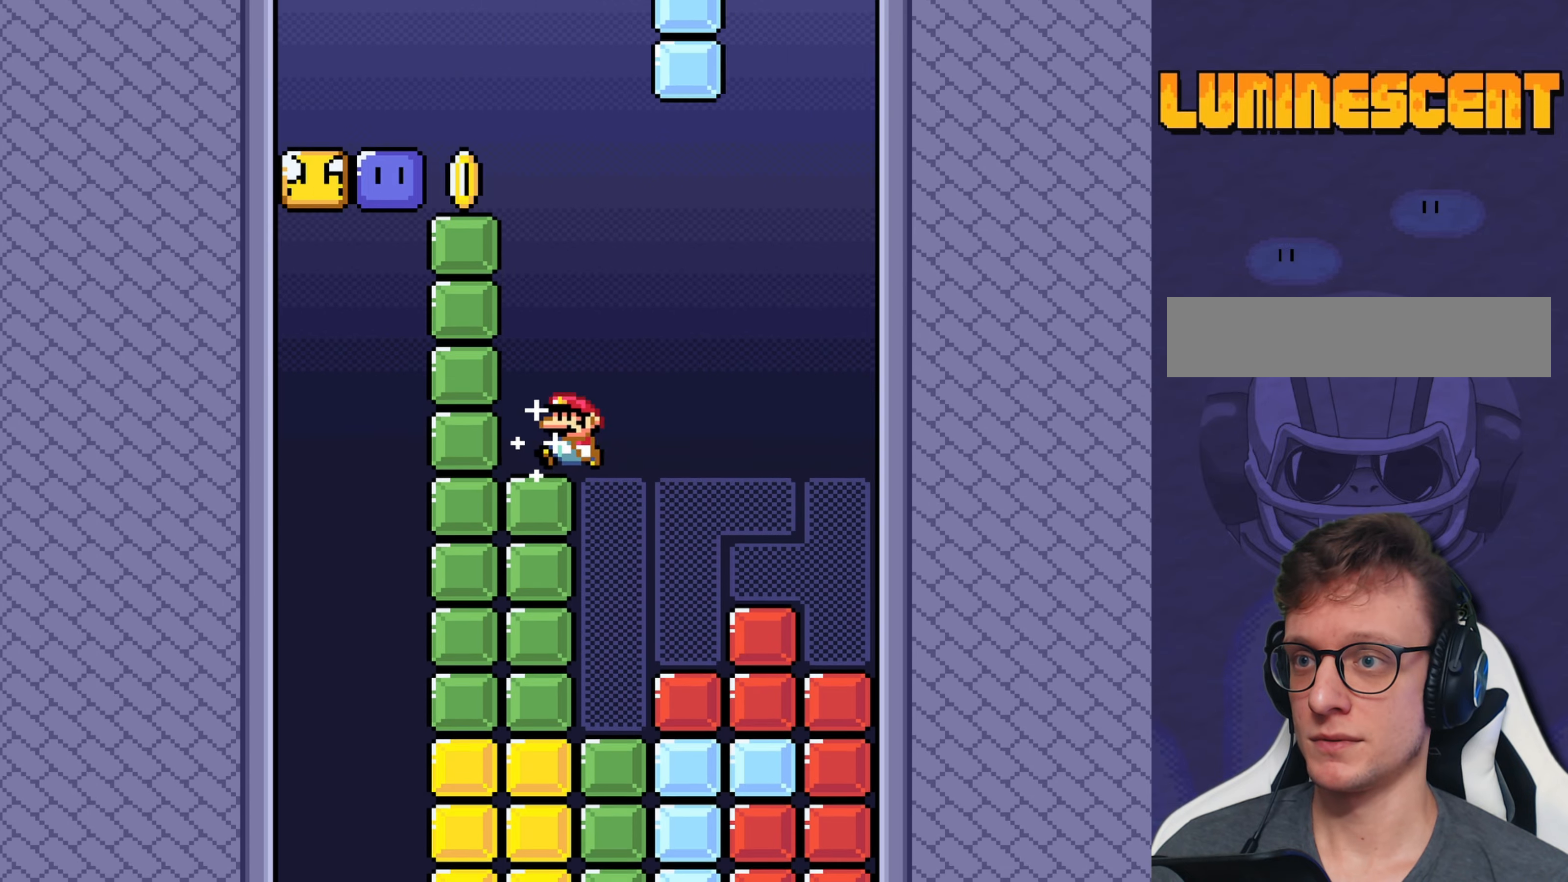
{"buttons": ["B", "Y", "DPAD_LEFT"], "events": [[134, "B", "down"], [134, "DPAD_LEFT", "down"]]}
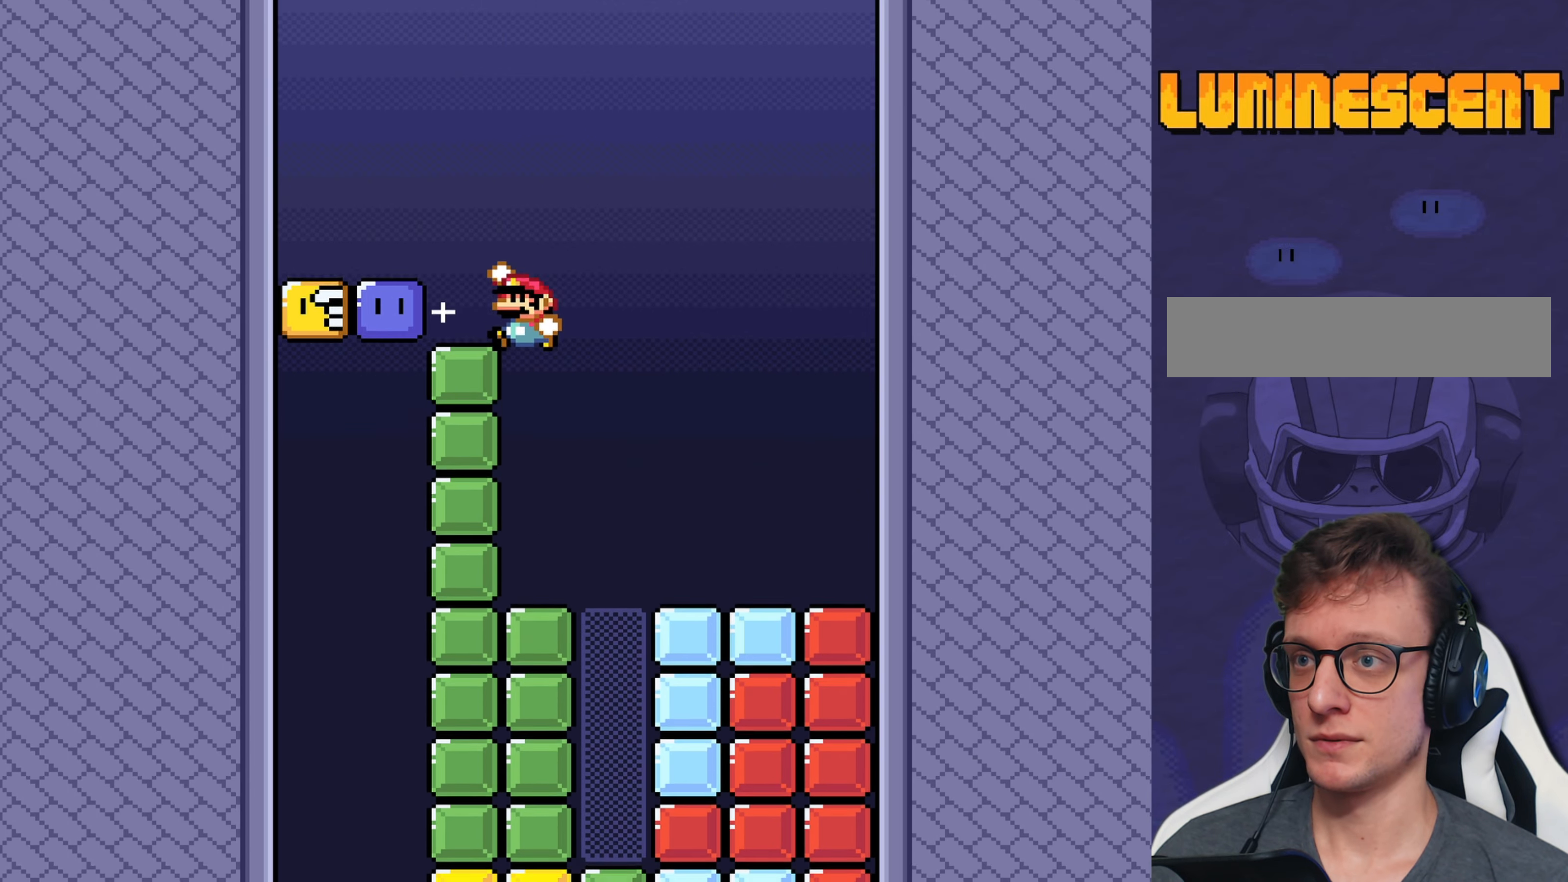
{"buttons": [], "events": [[150, "B", "up"], [217, "Y", "up"], [284, "Y", "down"], [317, "DPAD_LEFT", "up"], [384, "Y", "up"]]}
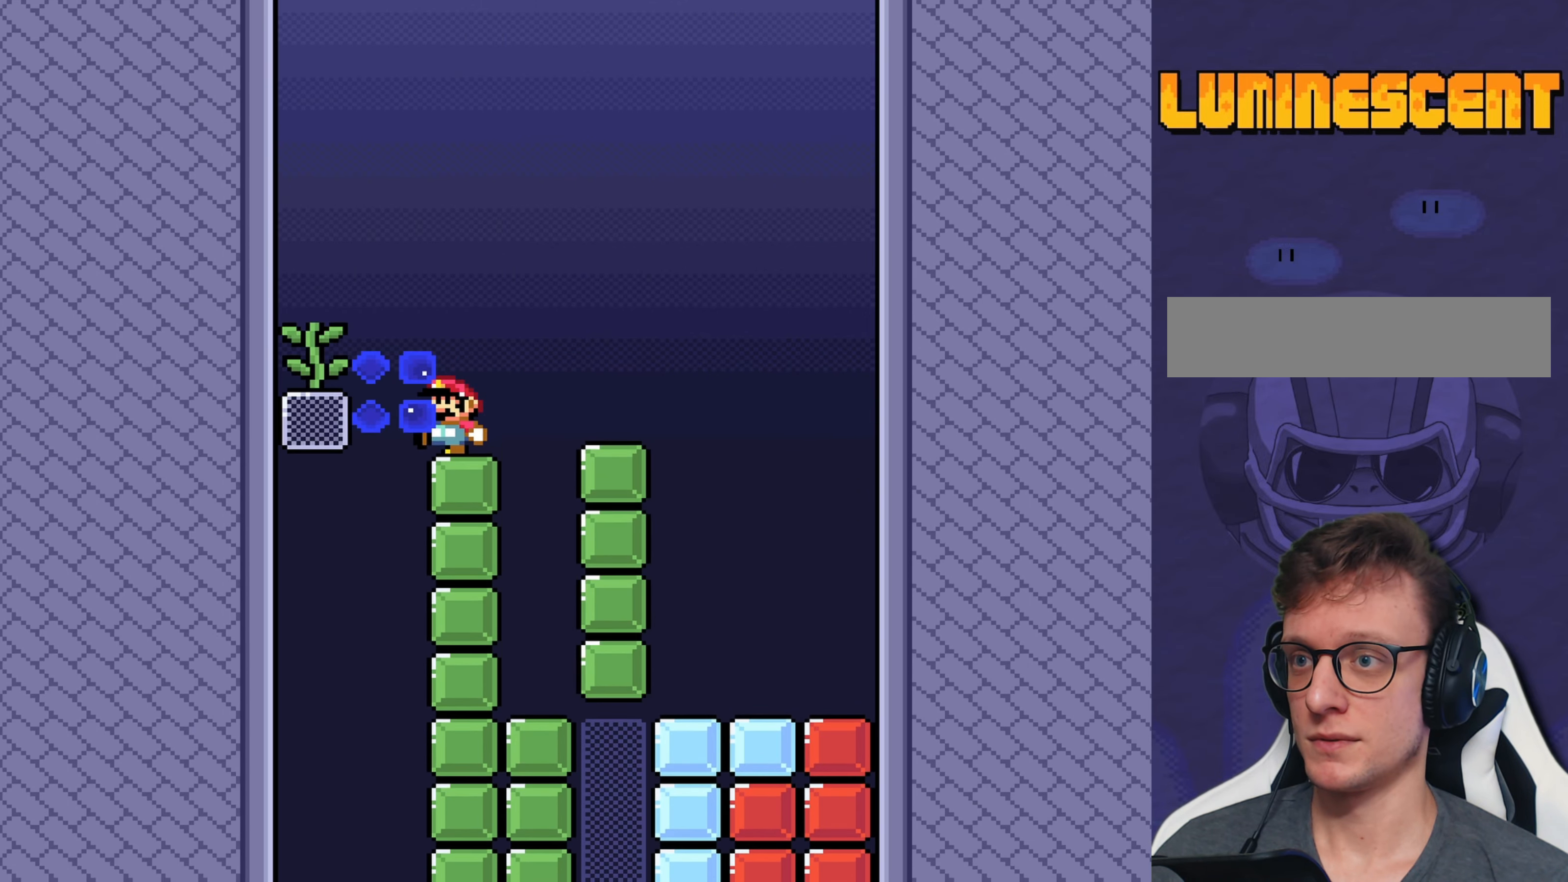
{"buttons": ["Y", "DPAD_UP", "DPAD_LEFT"], "events": [[50, "B", "down"], [50, "DPAD_LEFT", "down"], [50, "Y", "down"], [267, "B", "up"], [467, "DPAD_UP", "down"]]}
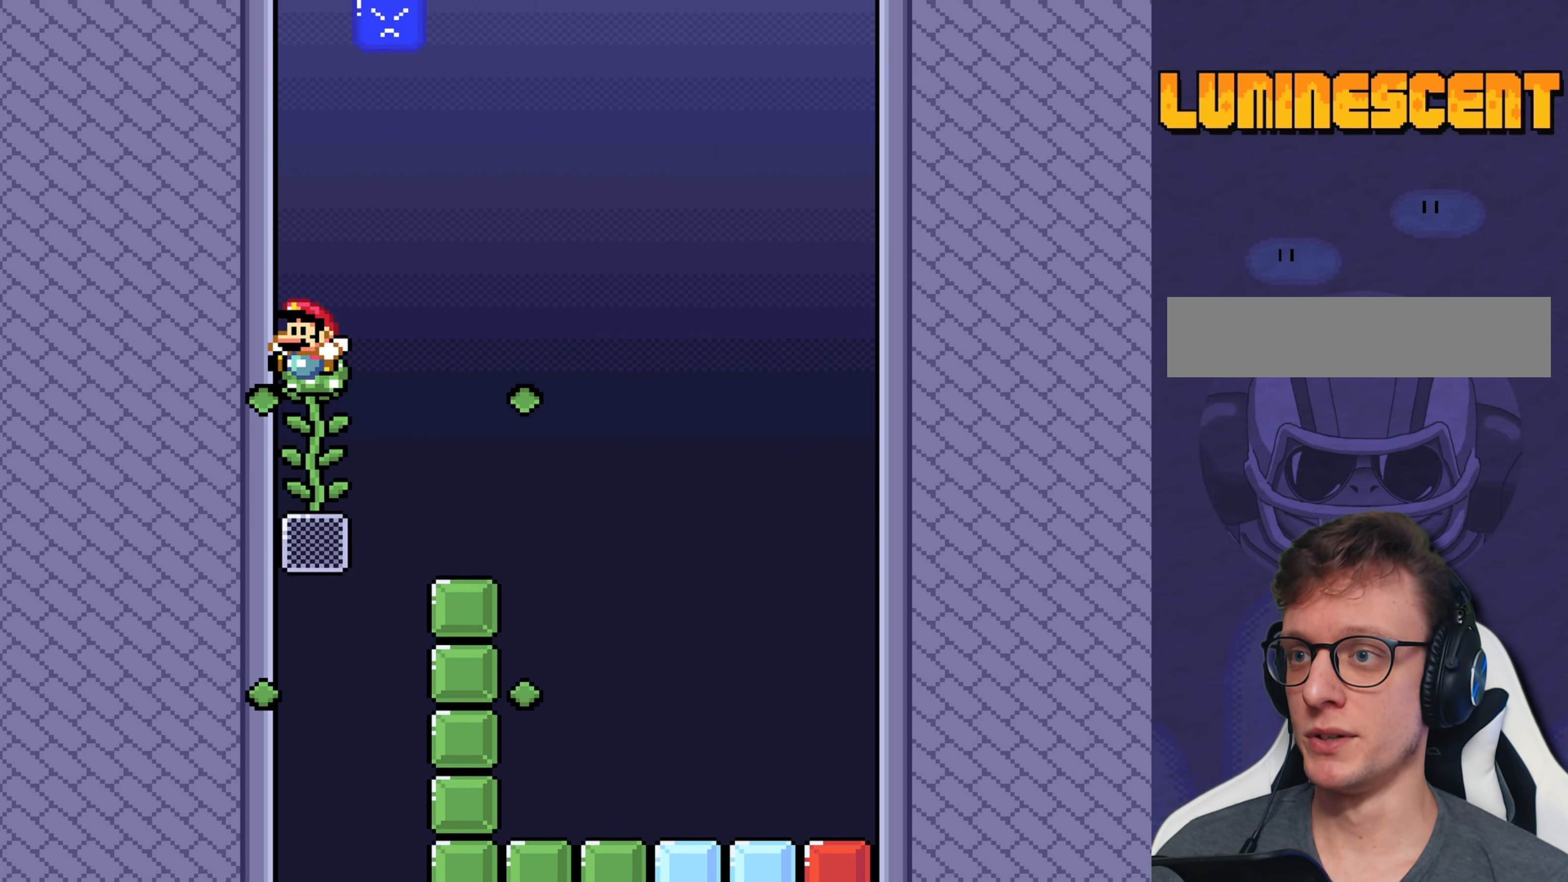
{"buttons": ["Y", "DPAD_UP"], "events": [[34, "DPAD_LEFT", "up"]]}
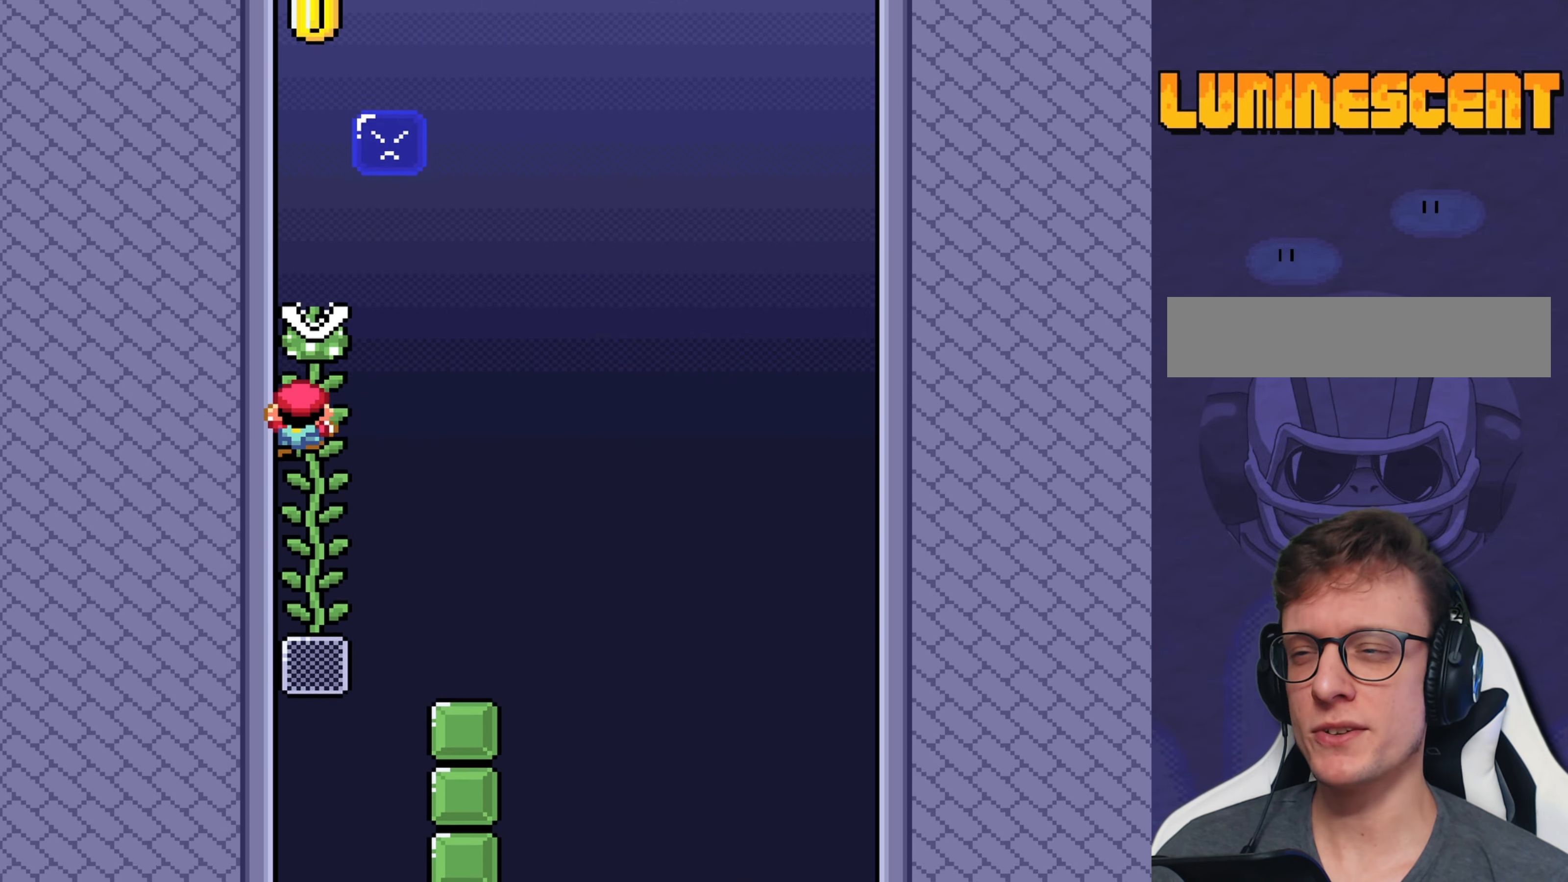
{"buttons": ["Y", "DPAD_UP"], "events": []}